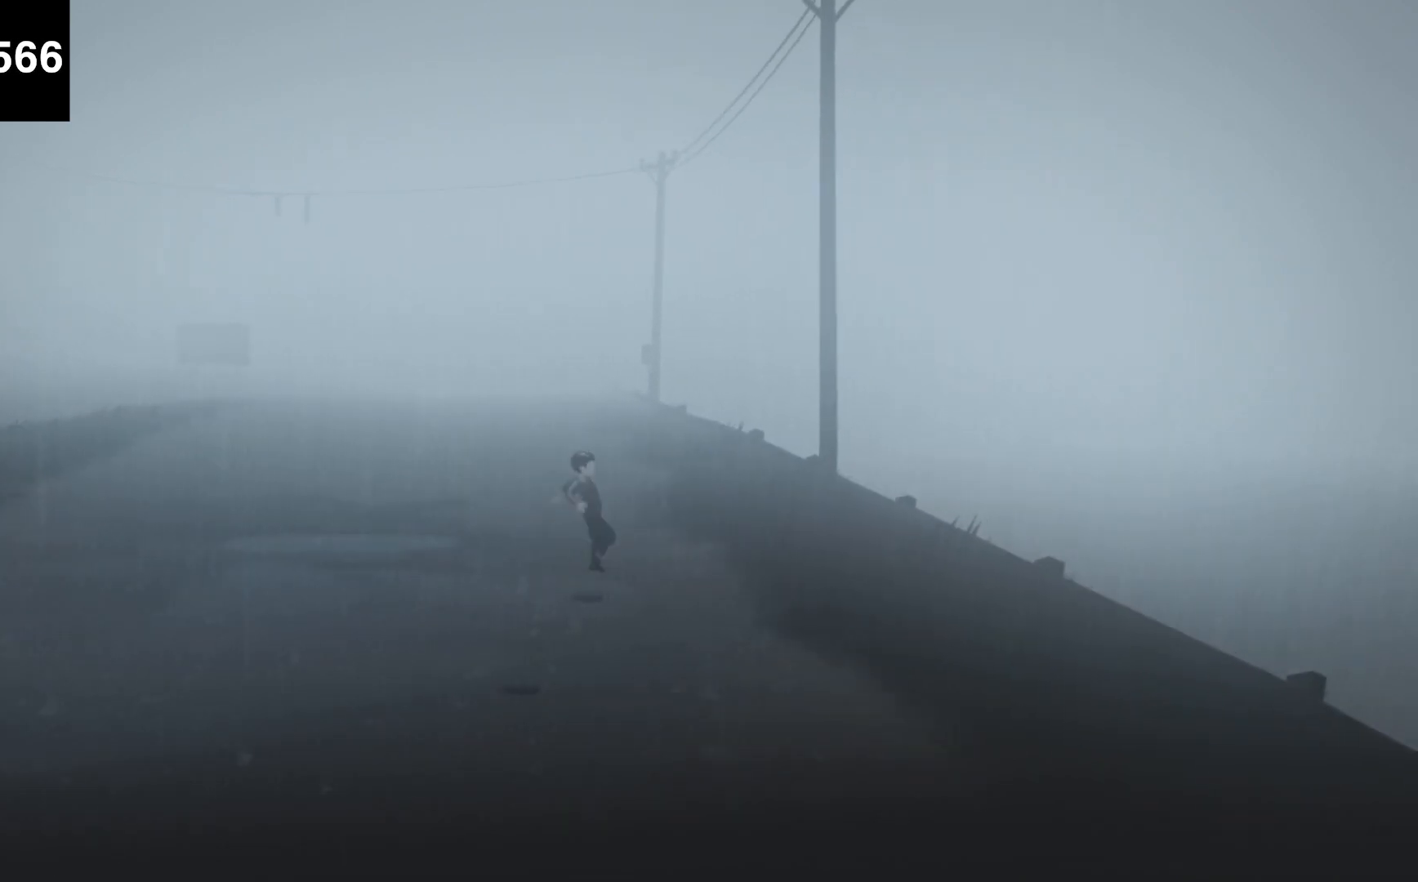
Gameplay with keyboard; each line is a JSON object with the keys held at the frame after it. "events" lists presses ("down") and releases ("up") of "a", "ctrl", "d", "e", "f", "q", "r", "s", "shift", "space", "tab" and "w" between this image and that frame as [ms after this image, input, new state], when the widget could be followed in between. No other keys are recorded. Mouse input is not recorded.
{"keys": ["d"], "events": [[300, "f", "up"]]}
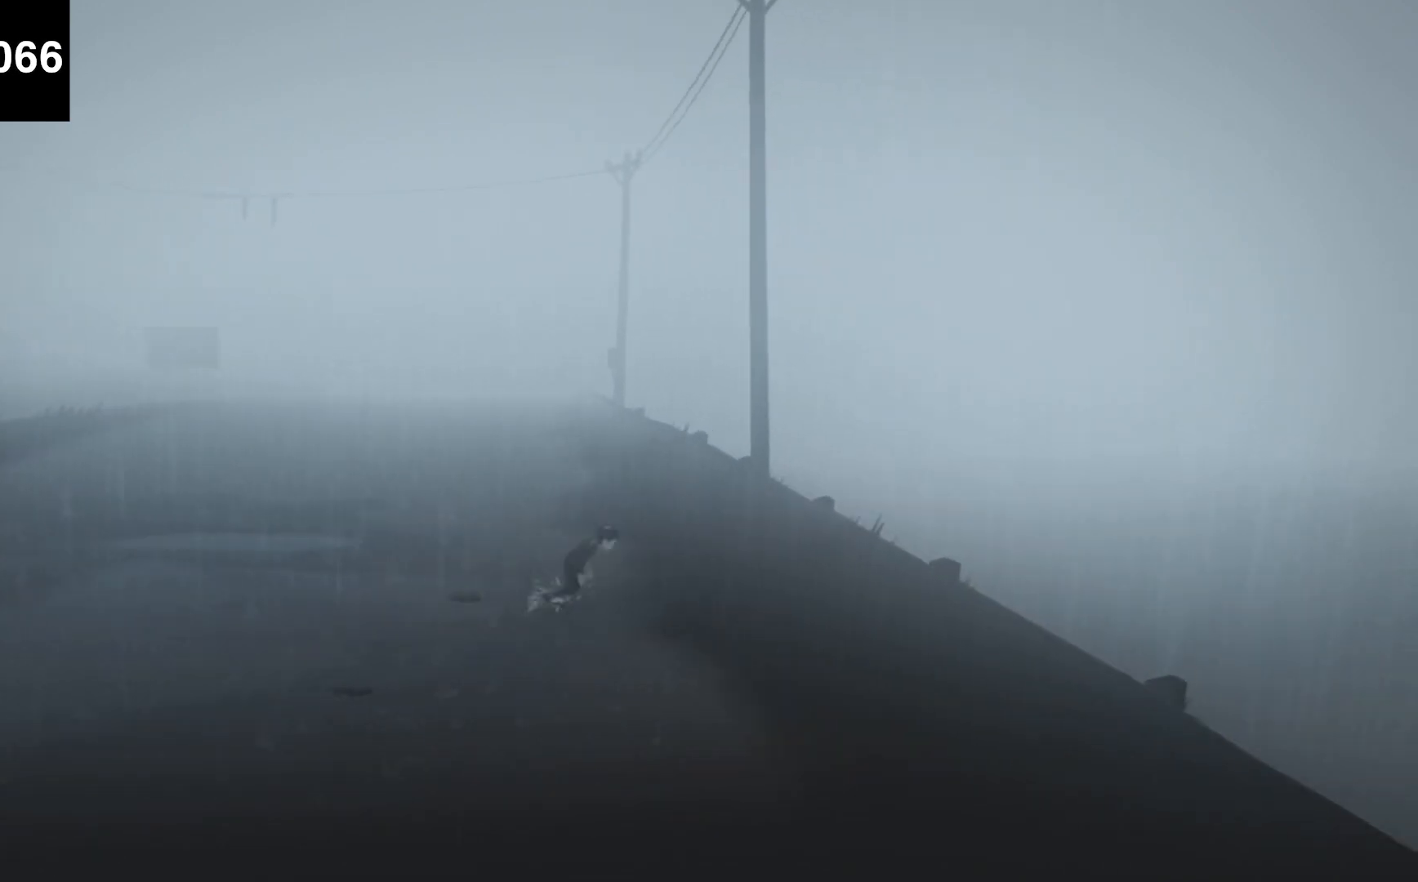
{"keys": ["d", "f"], "events": [[133, "f", "down"]]}
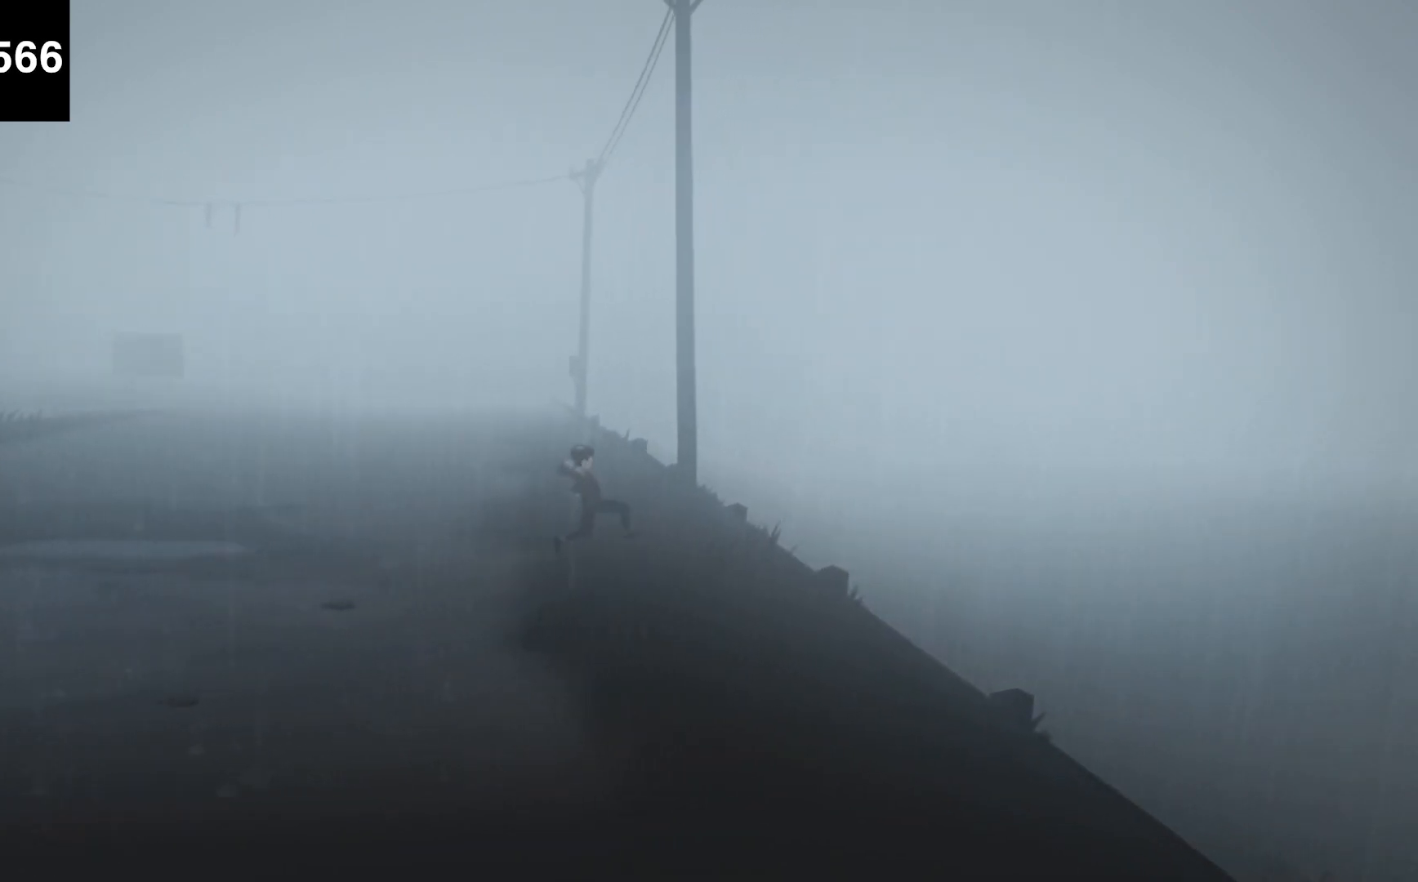
{"keys": ["d"], "events": [[433, "f", "up"]]}
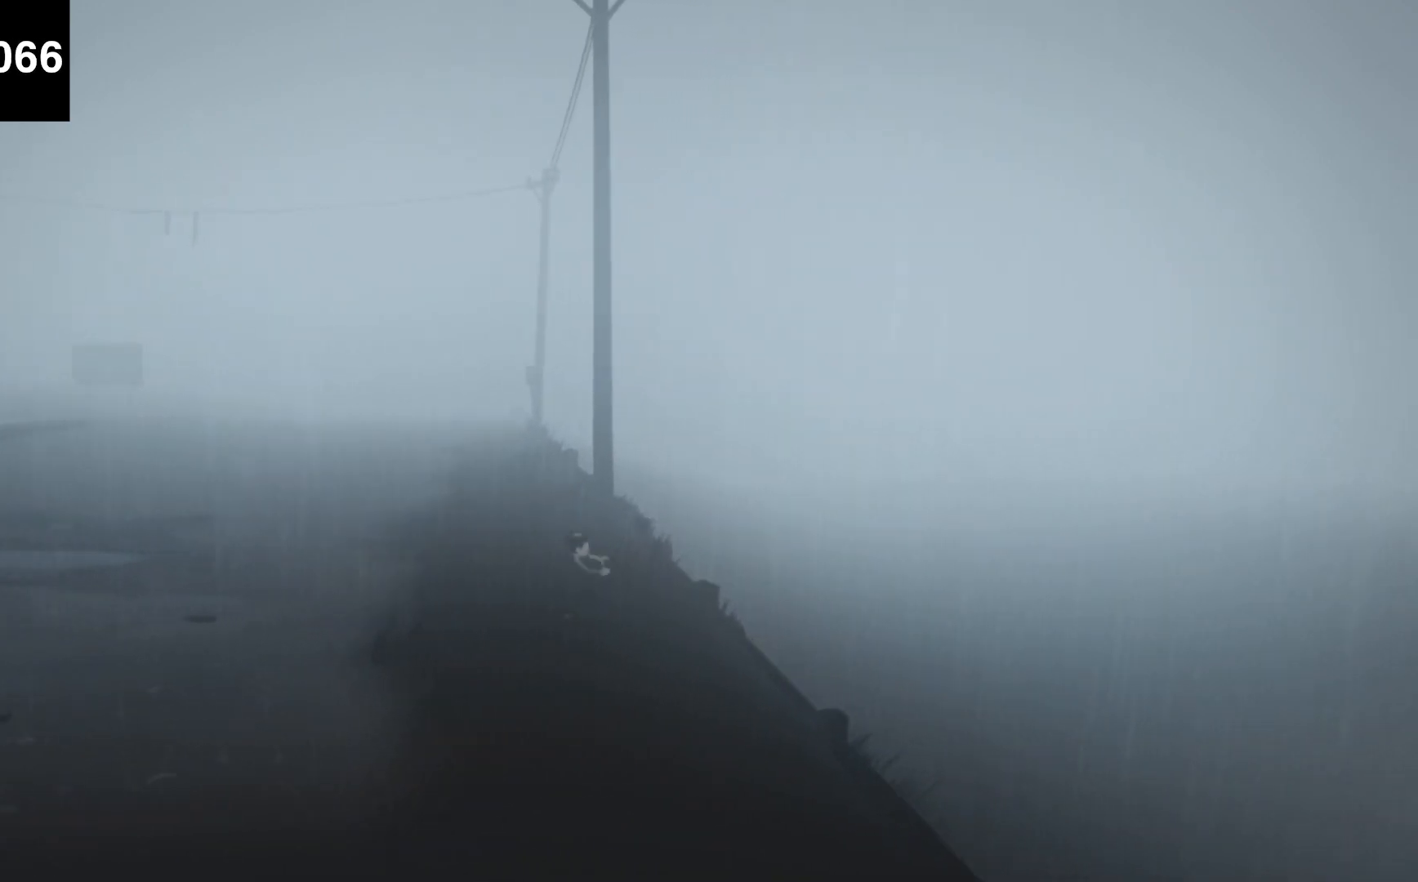
{"keys": ["d", "f"], "events": [[167, "f", "down"]]}
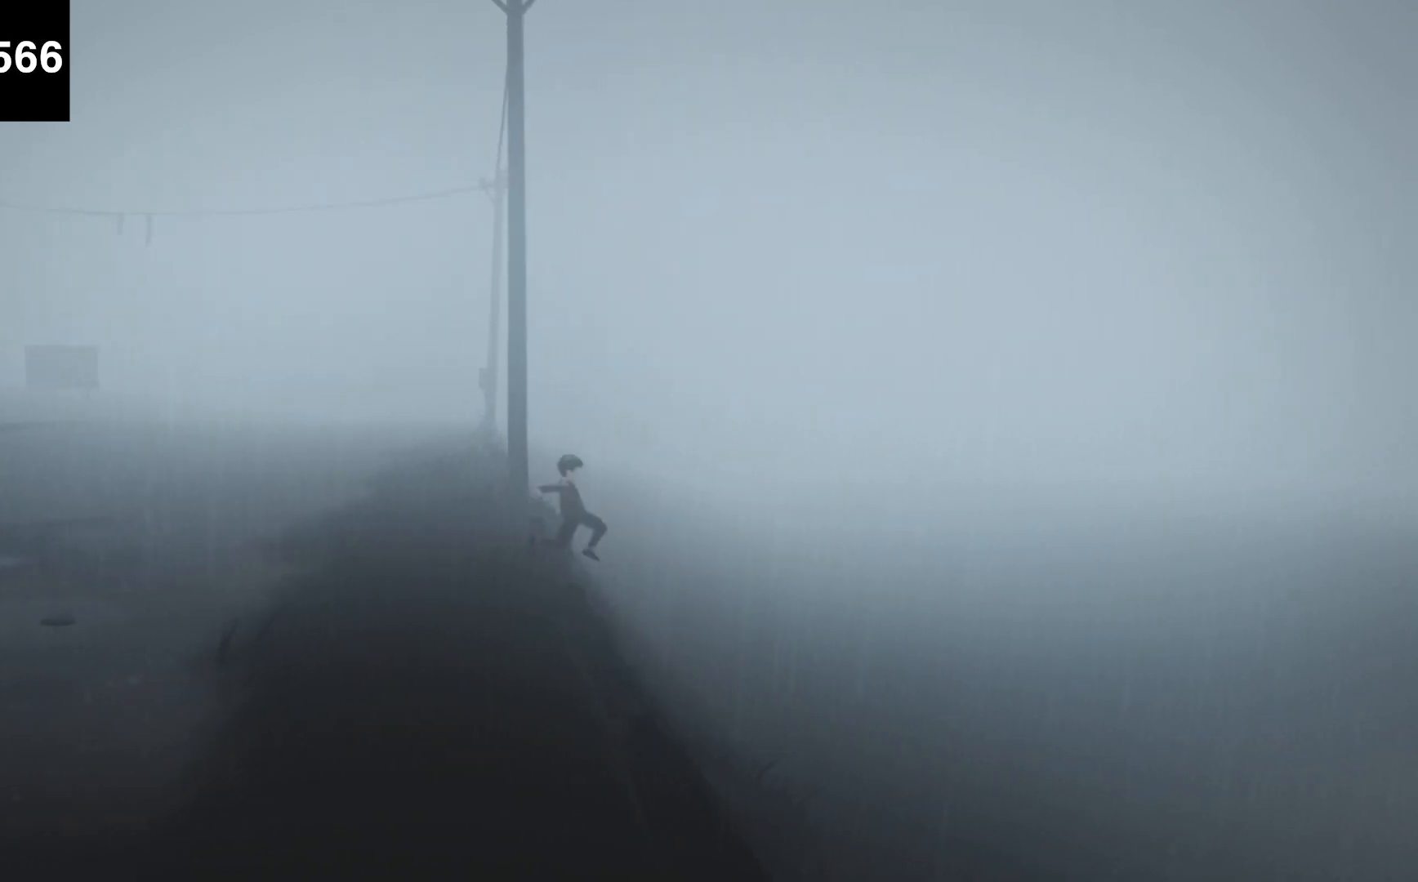
{"keys": ["d"], "events": [[233, "f", "up"]]}
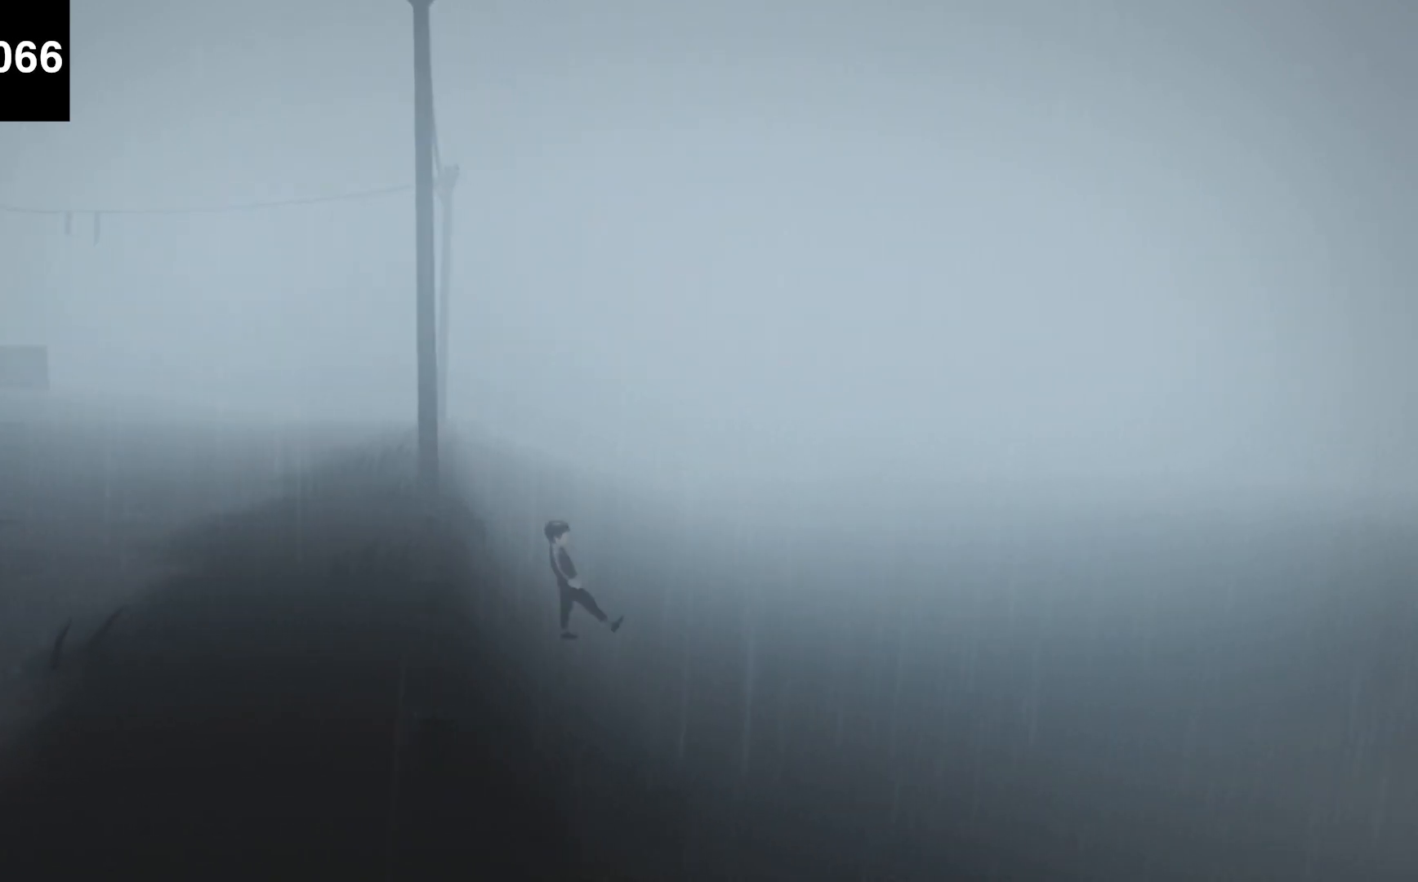
{"keys": ["d"], "events": []}
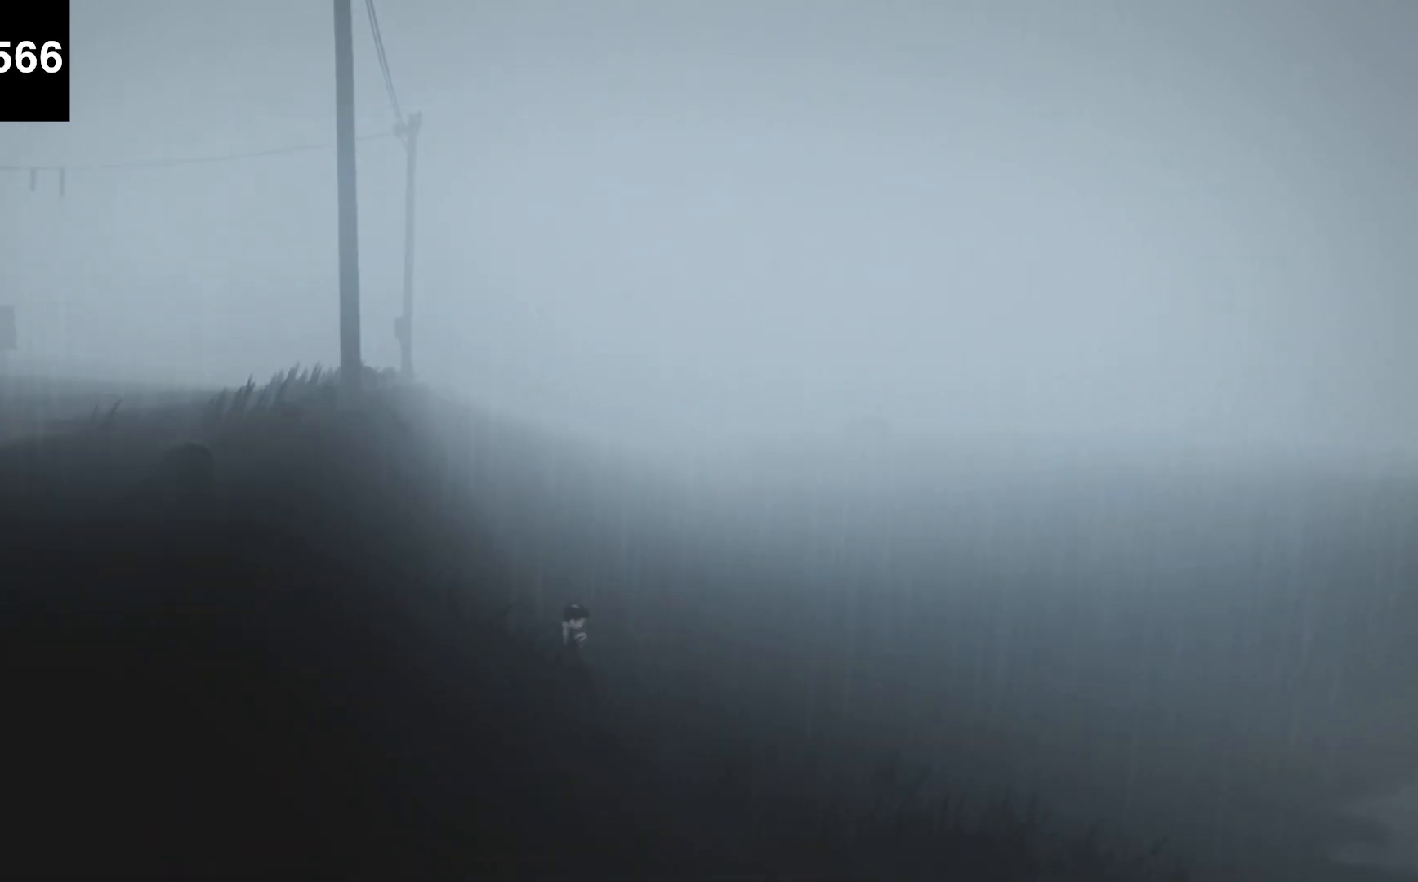
{"keys": ["d", "f"], "events": [[200, "f", "down"]]}
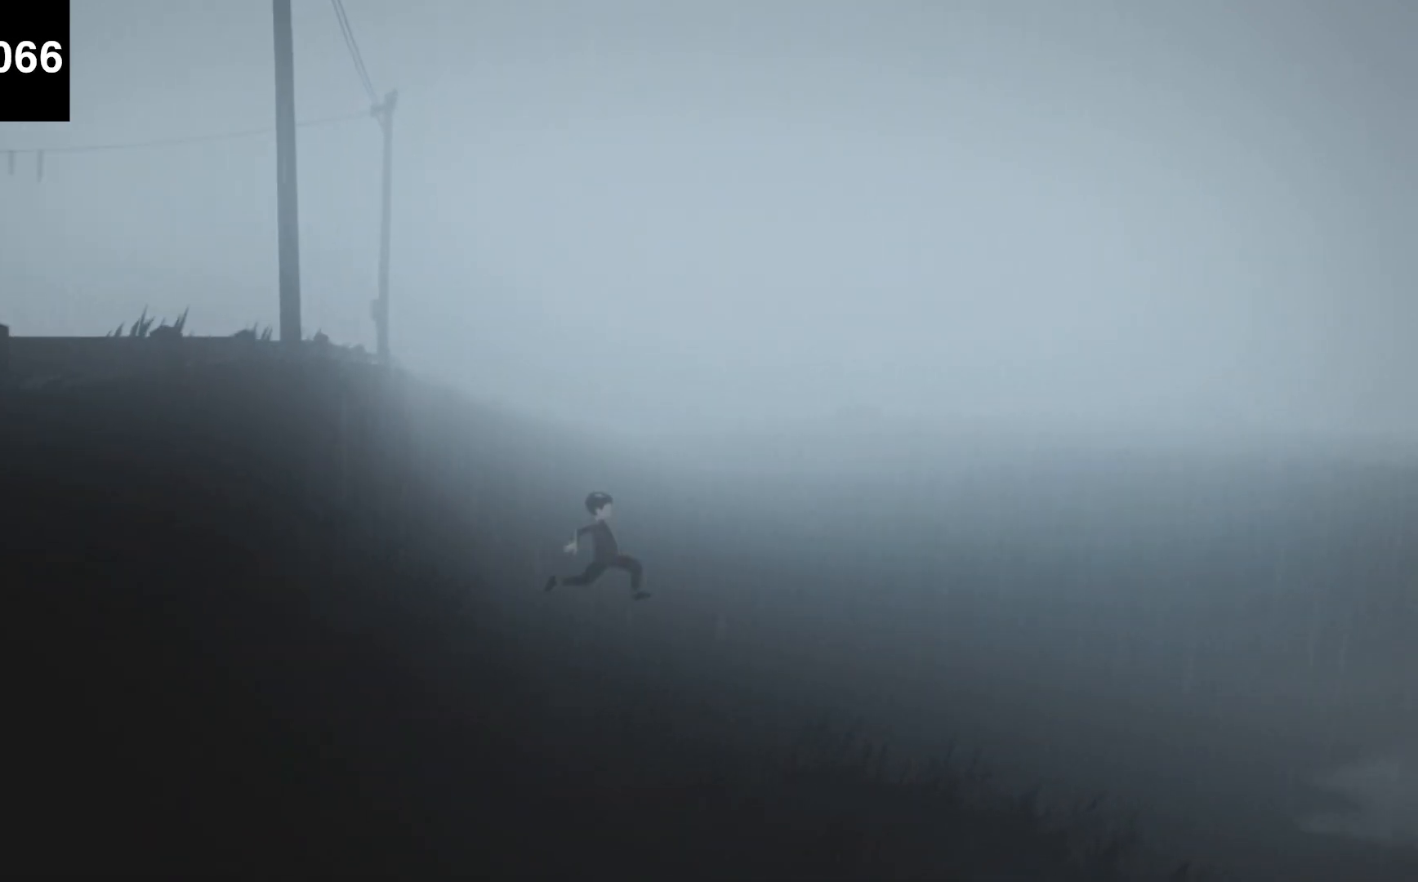
{"keys": ["d", "f"], "events": []}
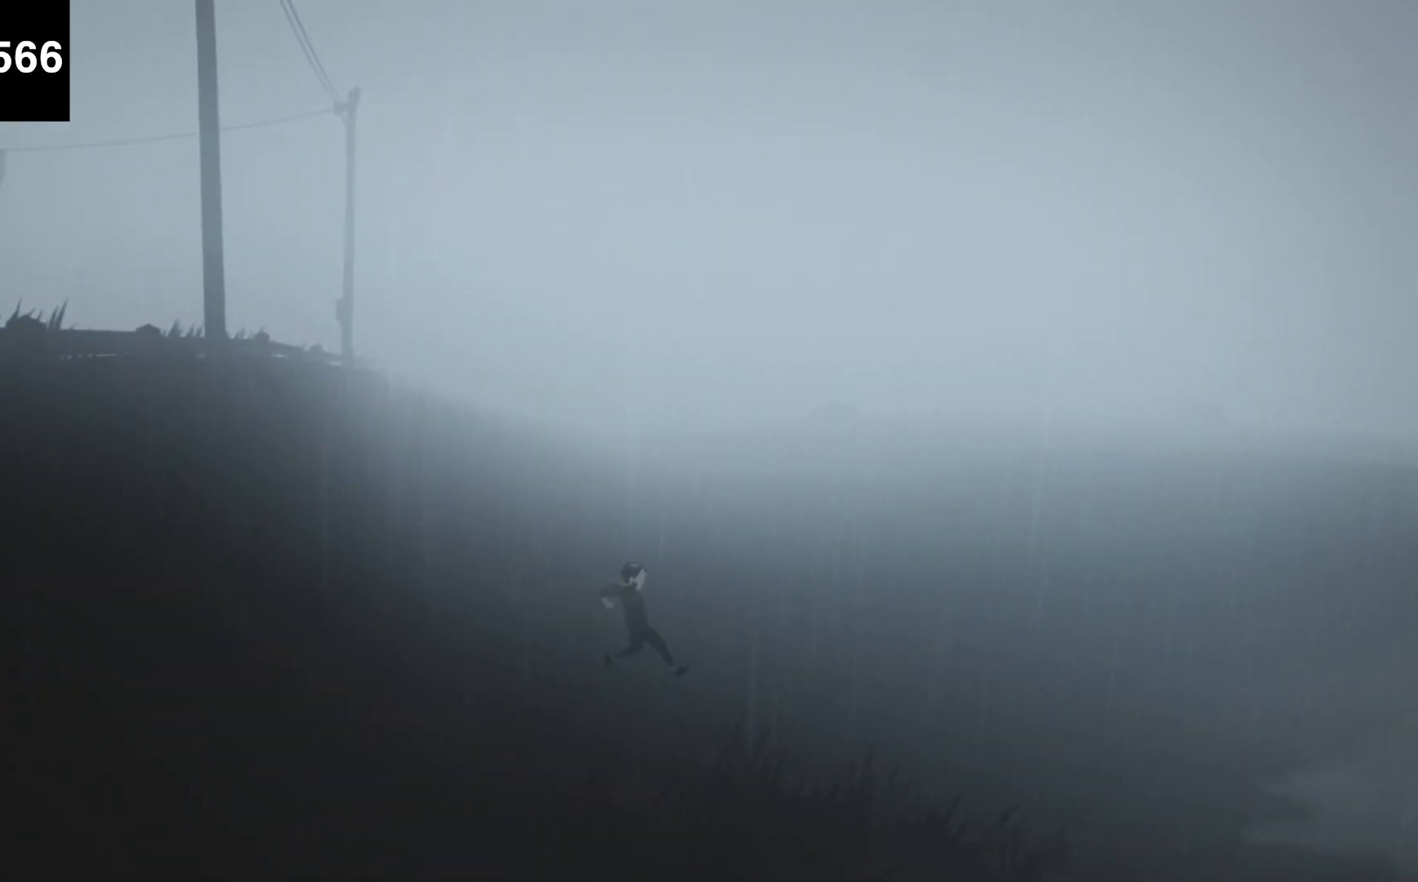
{"keys": ["d"], "events": [[367, "f", "up"]]}
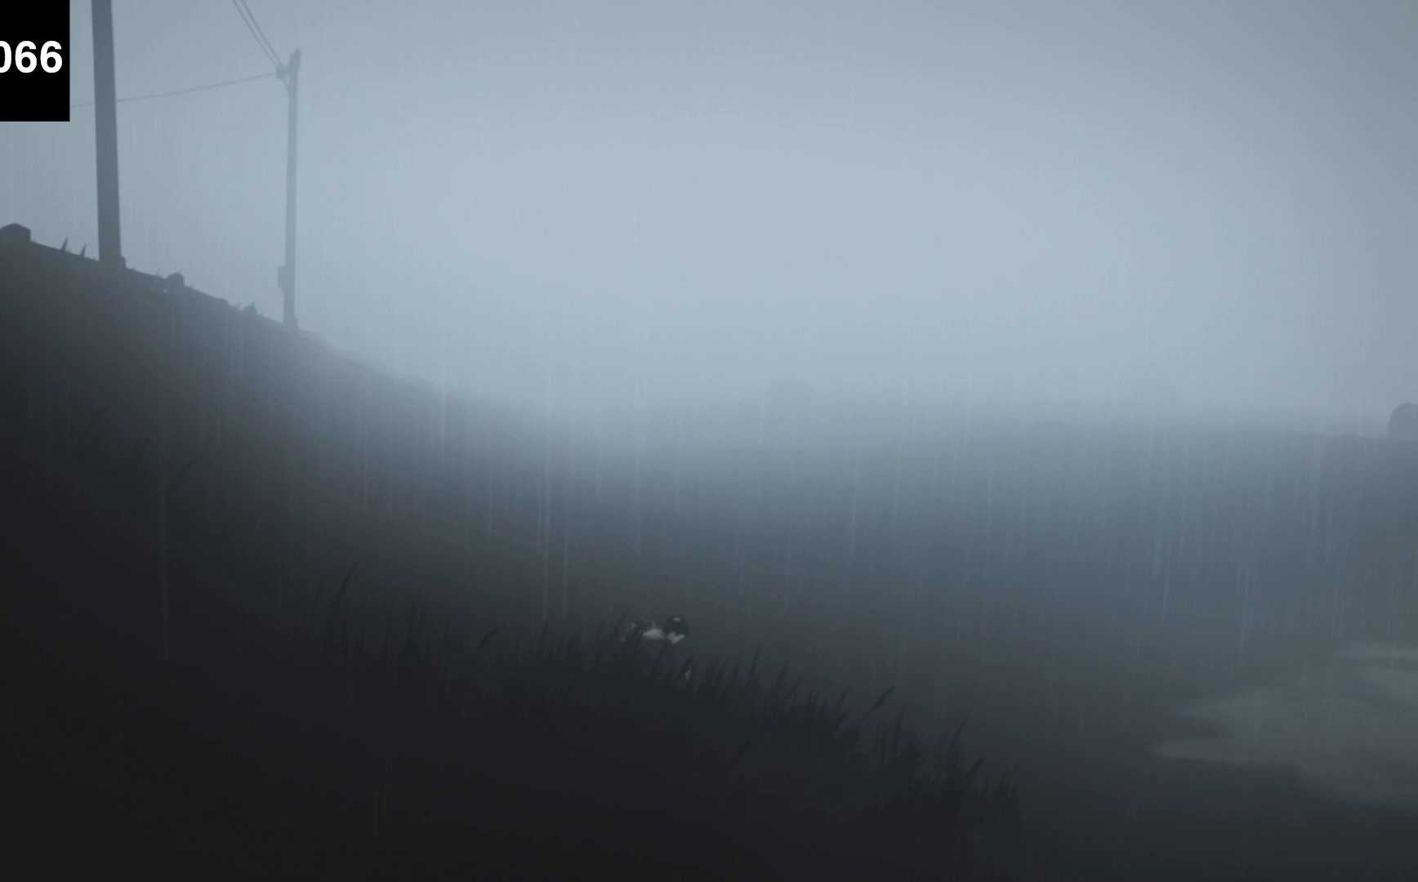
{"keys": ["d"], "events": []}
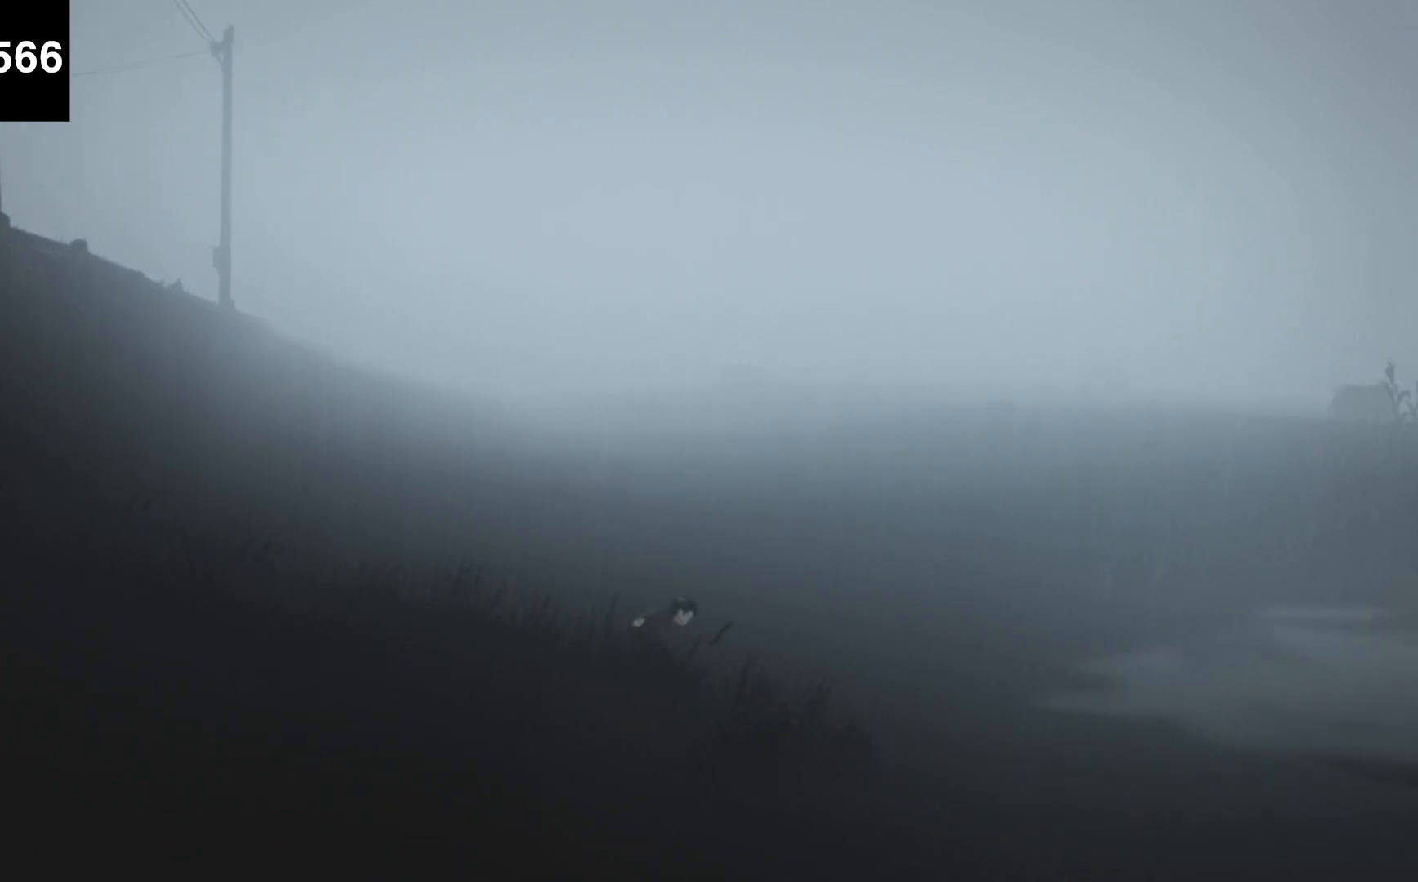
{"keys": ["d", "f"], "events": [[67, "f", "down"]]}
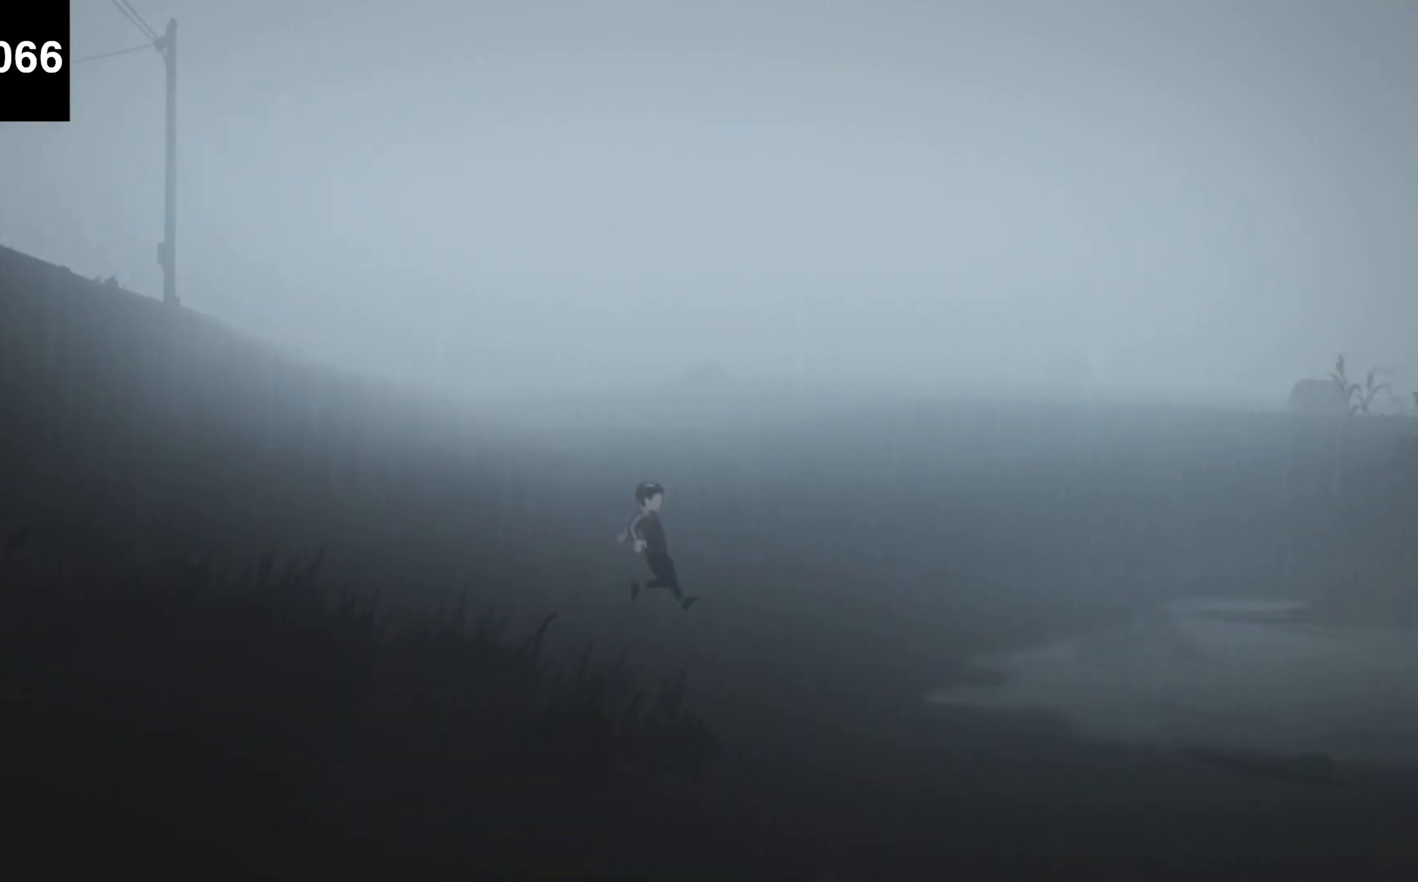
{"keys": ["d", "f"], "events": []}
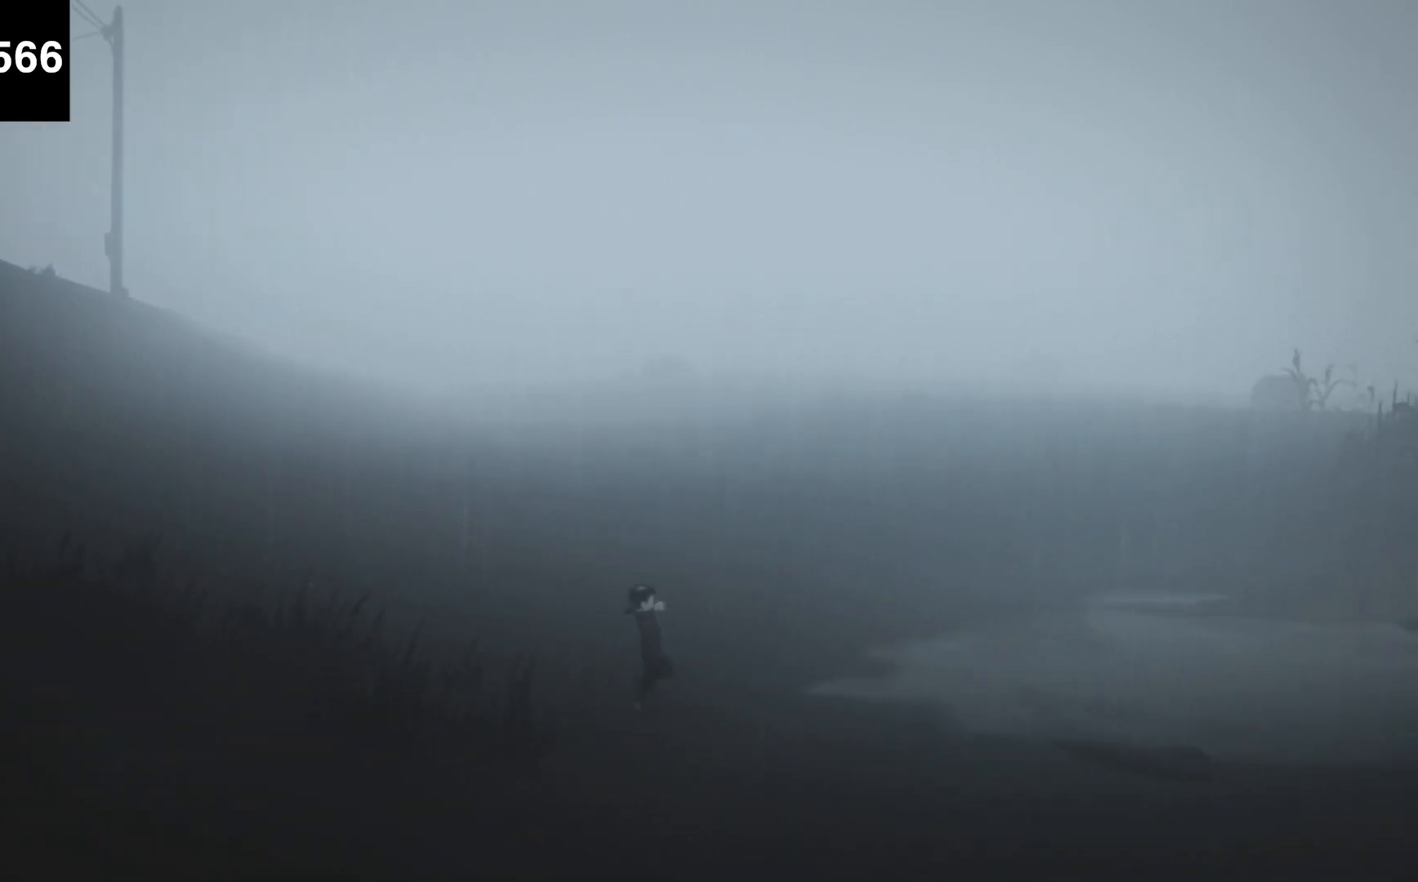
{"keys": ["d"], "events": [[167, "f", "up"]]}
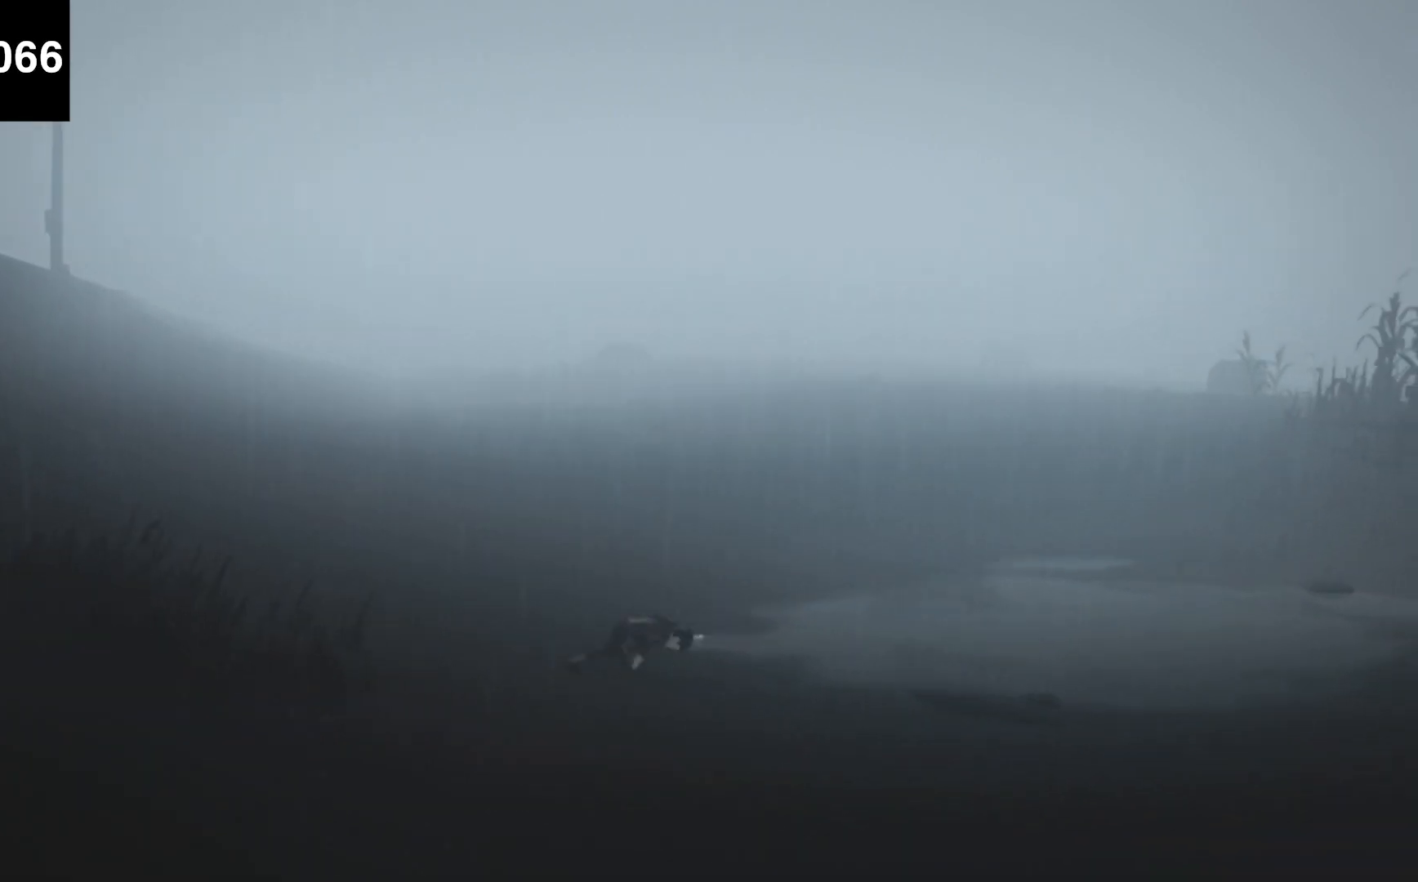
{"keys": ["d", "f"], "events": [[400, "f", "down"]]}
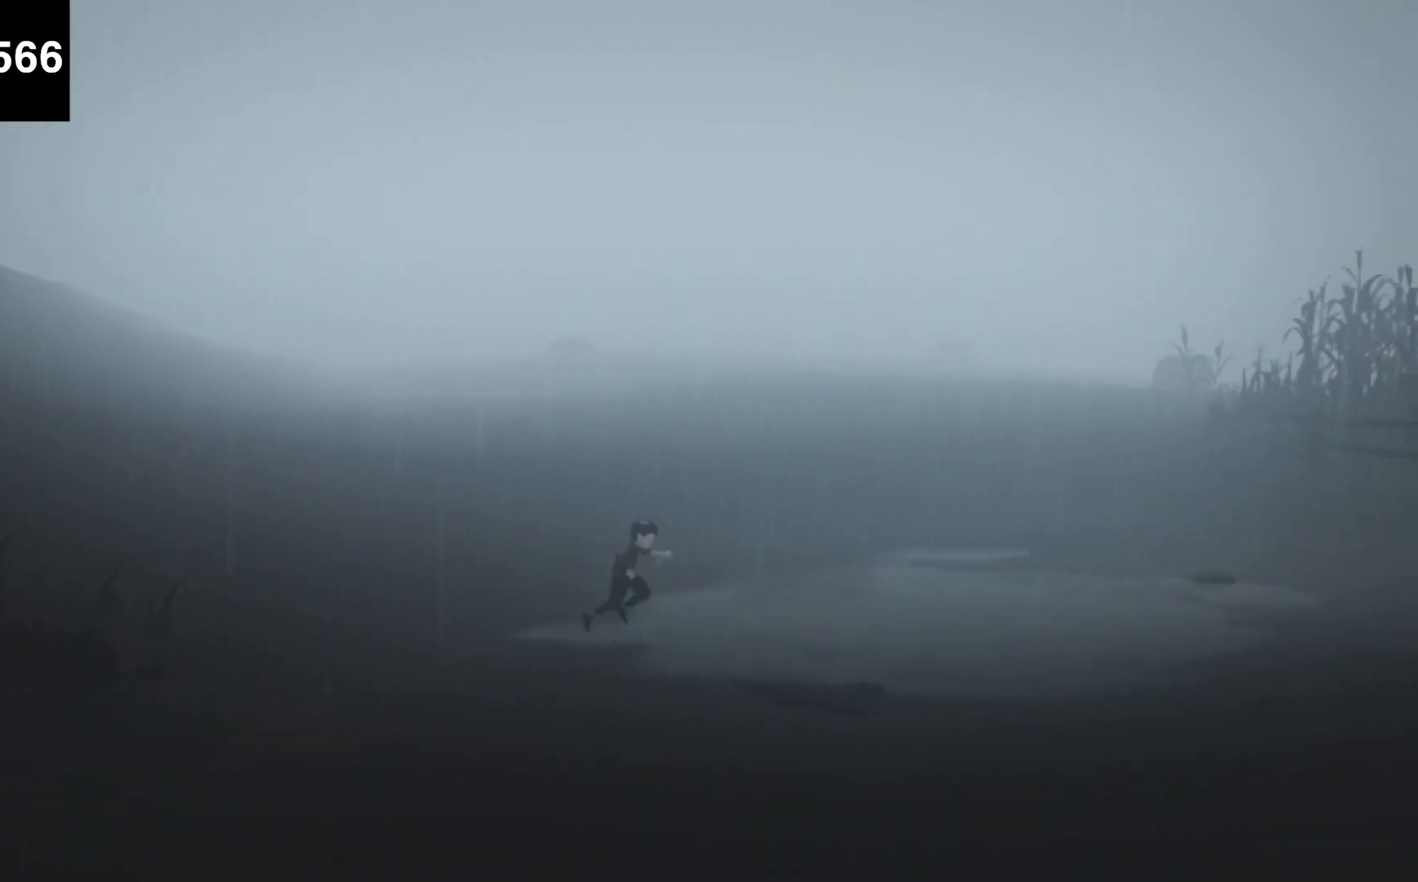
{"keys": ["d", "f"], "events": []}
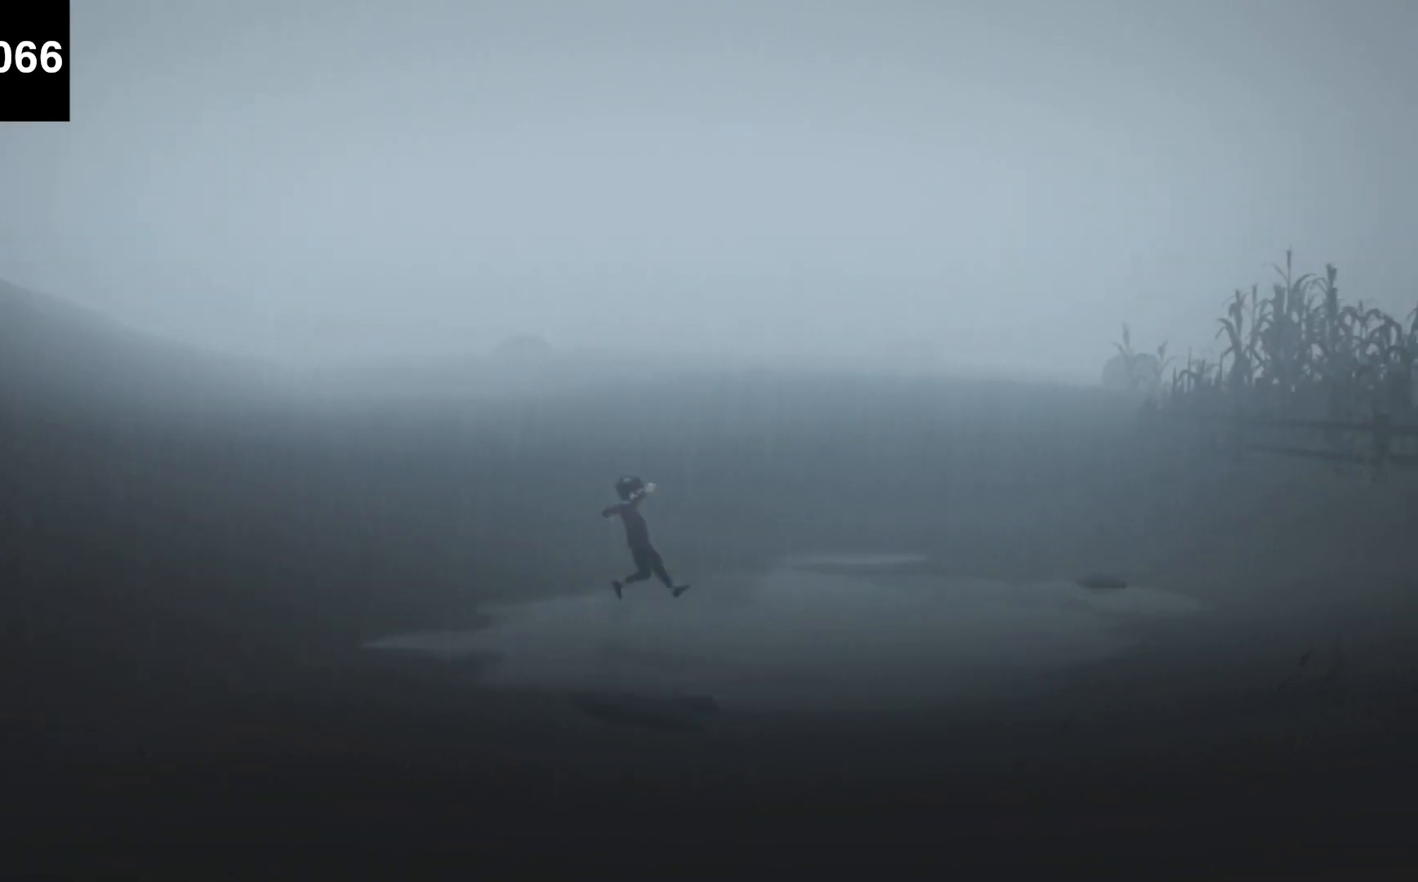
{"keys": ["d"], "events": [[267, "f", "up"]]}
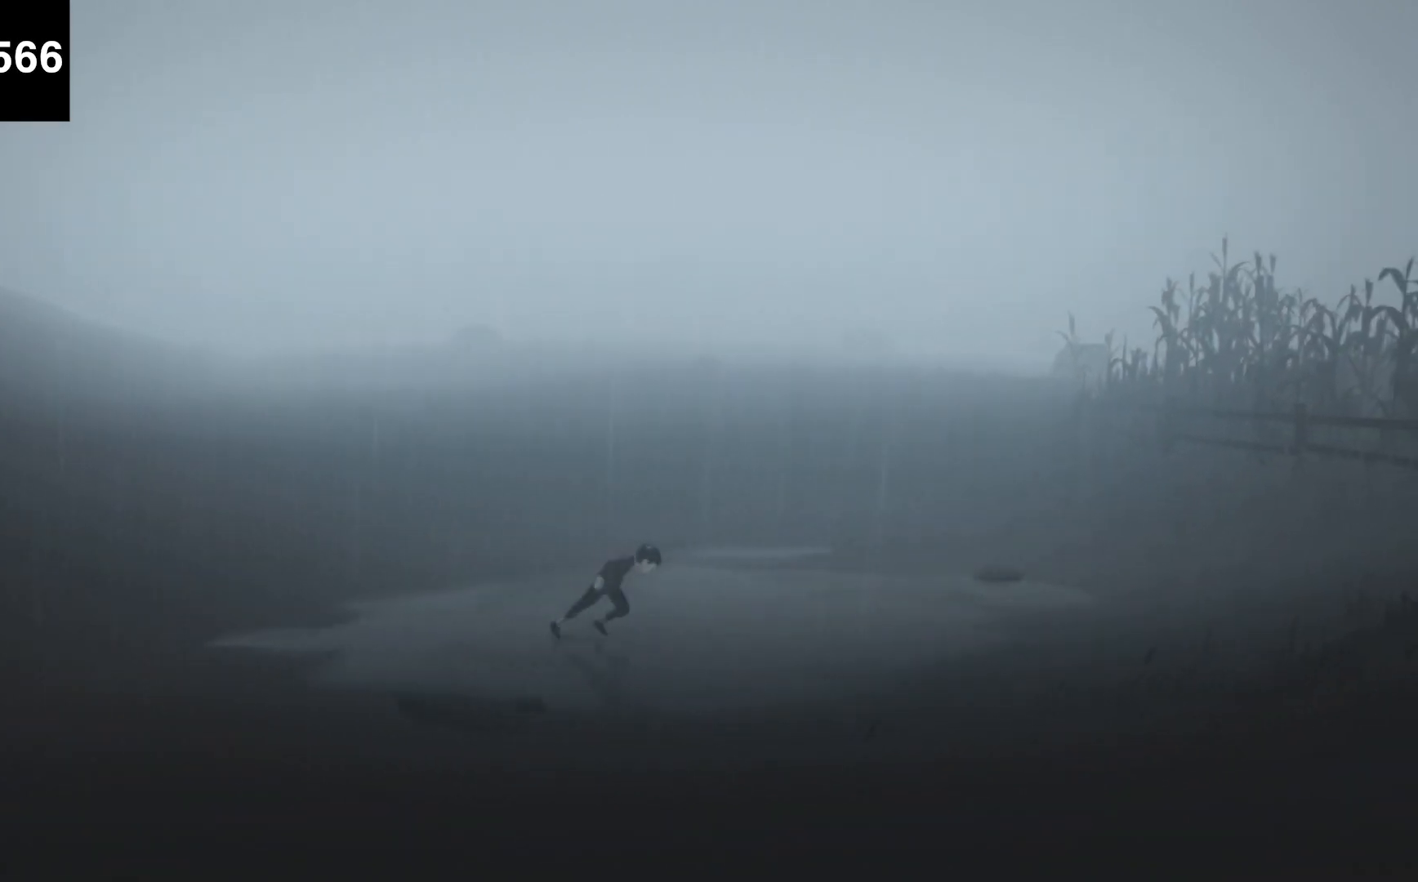
{"keys": ["d", "f"], "events": [[67, "f", "down"]]}
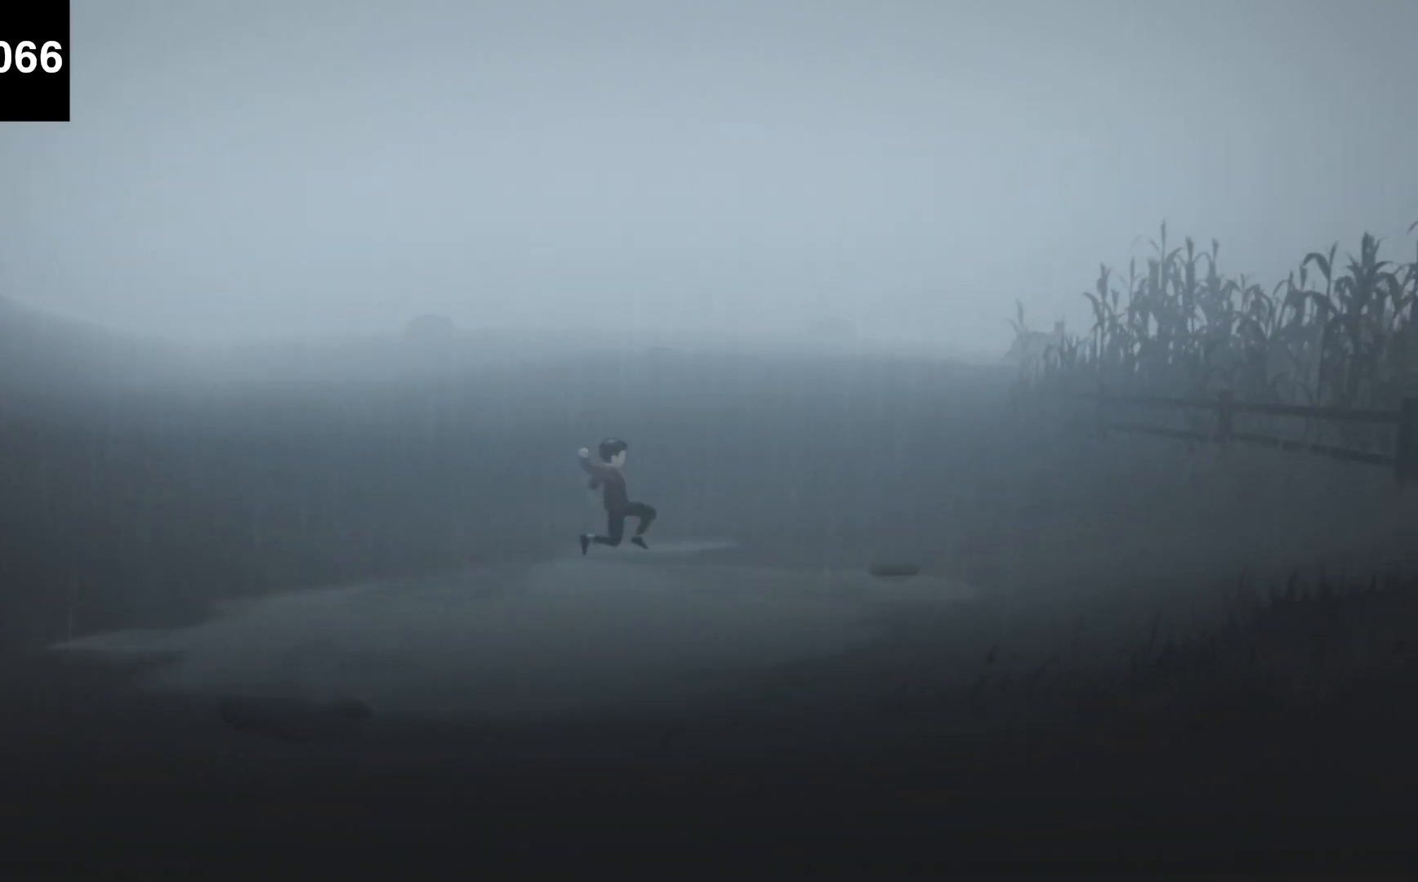
{"keys": ["d"], "events": [[433, "f", "up"]]}
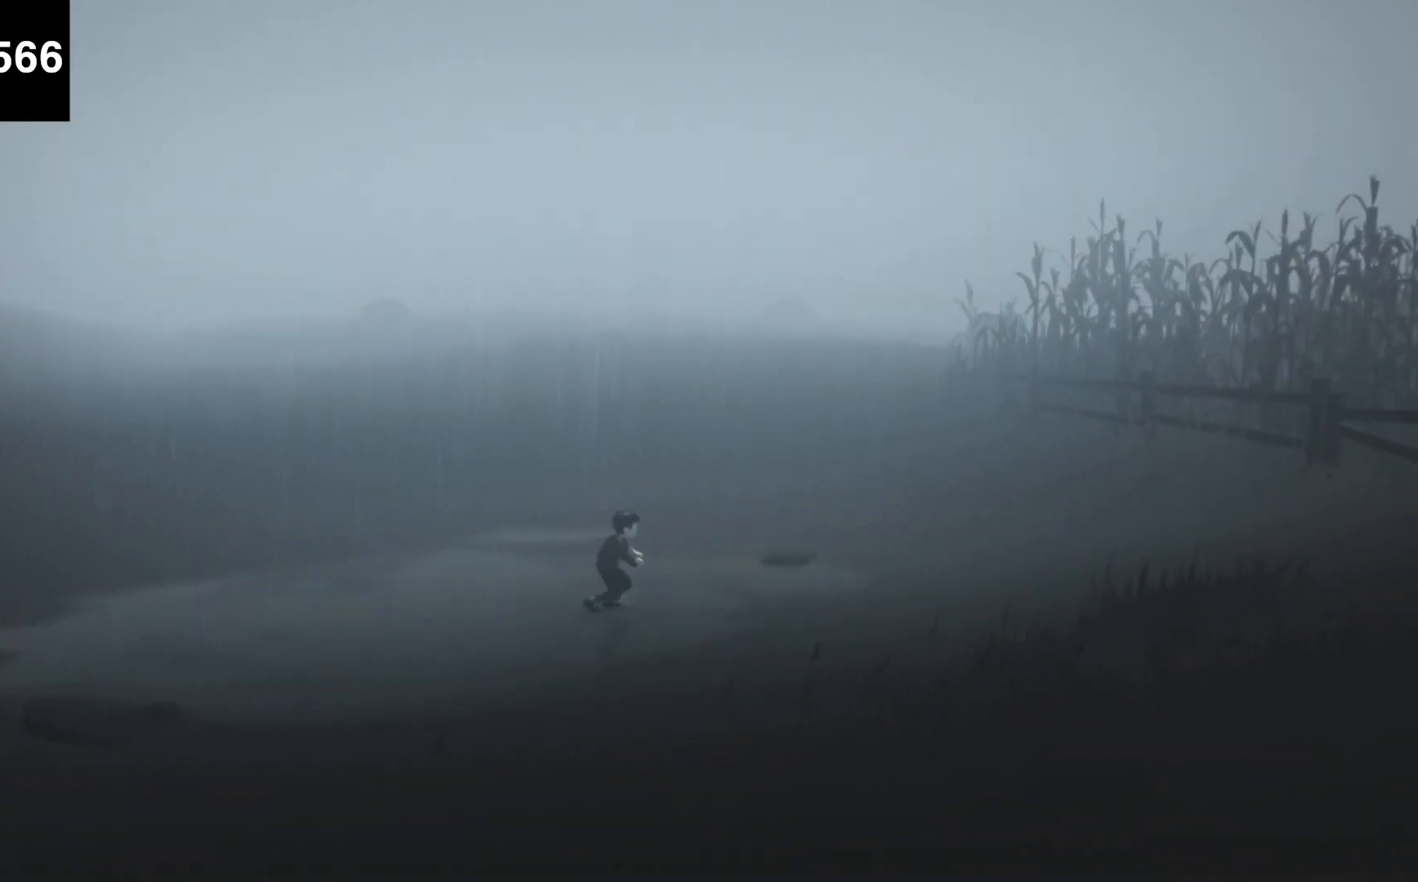
{"keys": ["d", "f"], "events": [[200, "f", "down"]]}
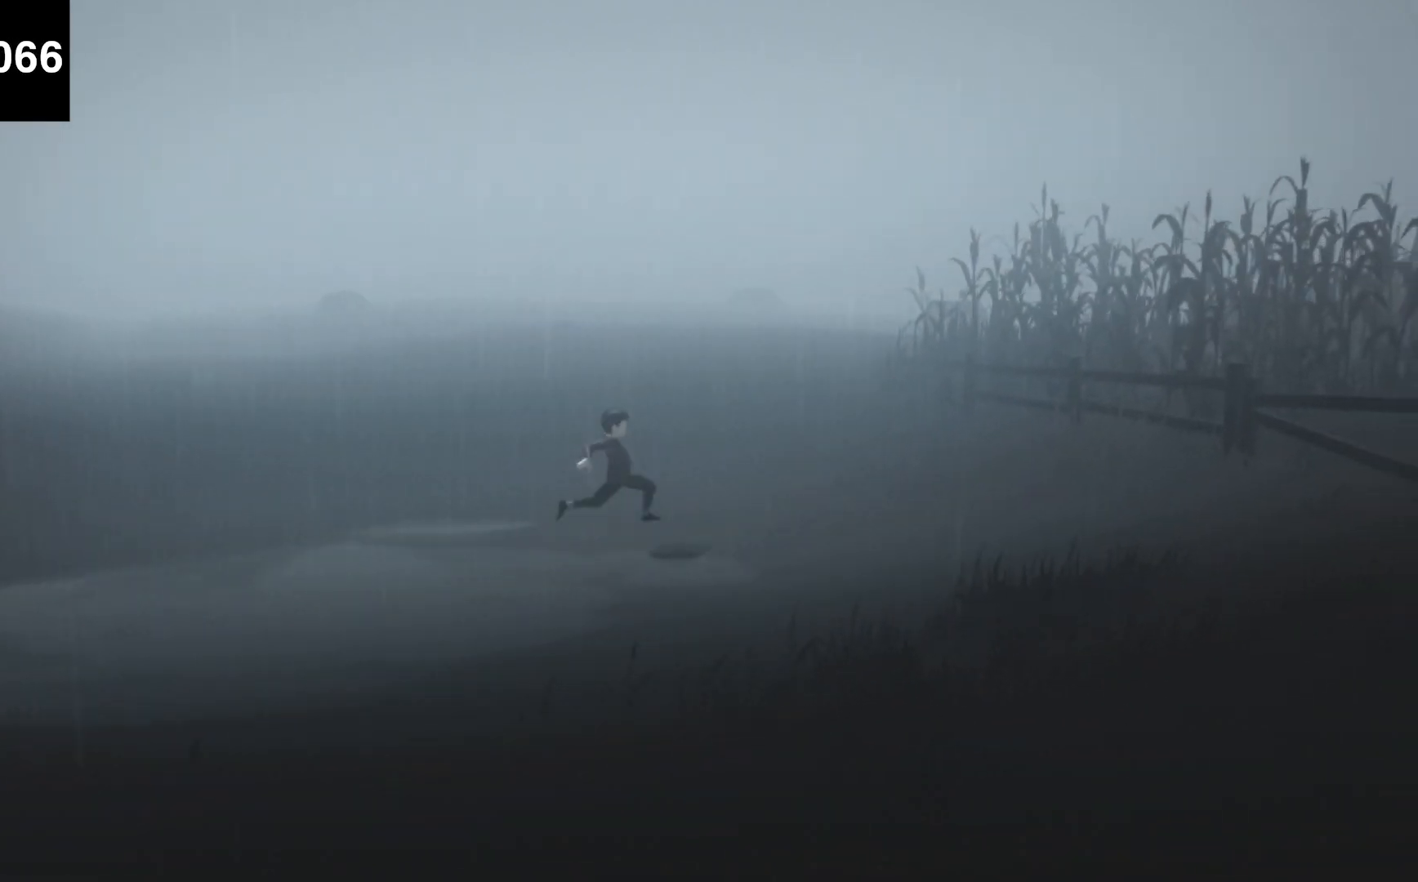
{"keys": ["d", "f"], "events": []}
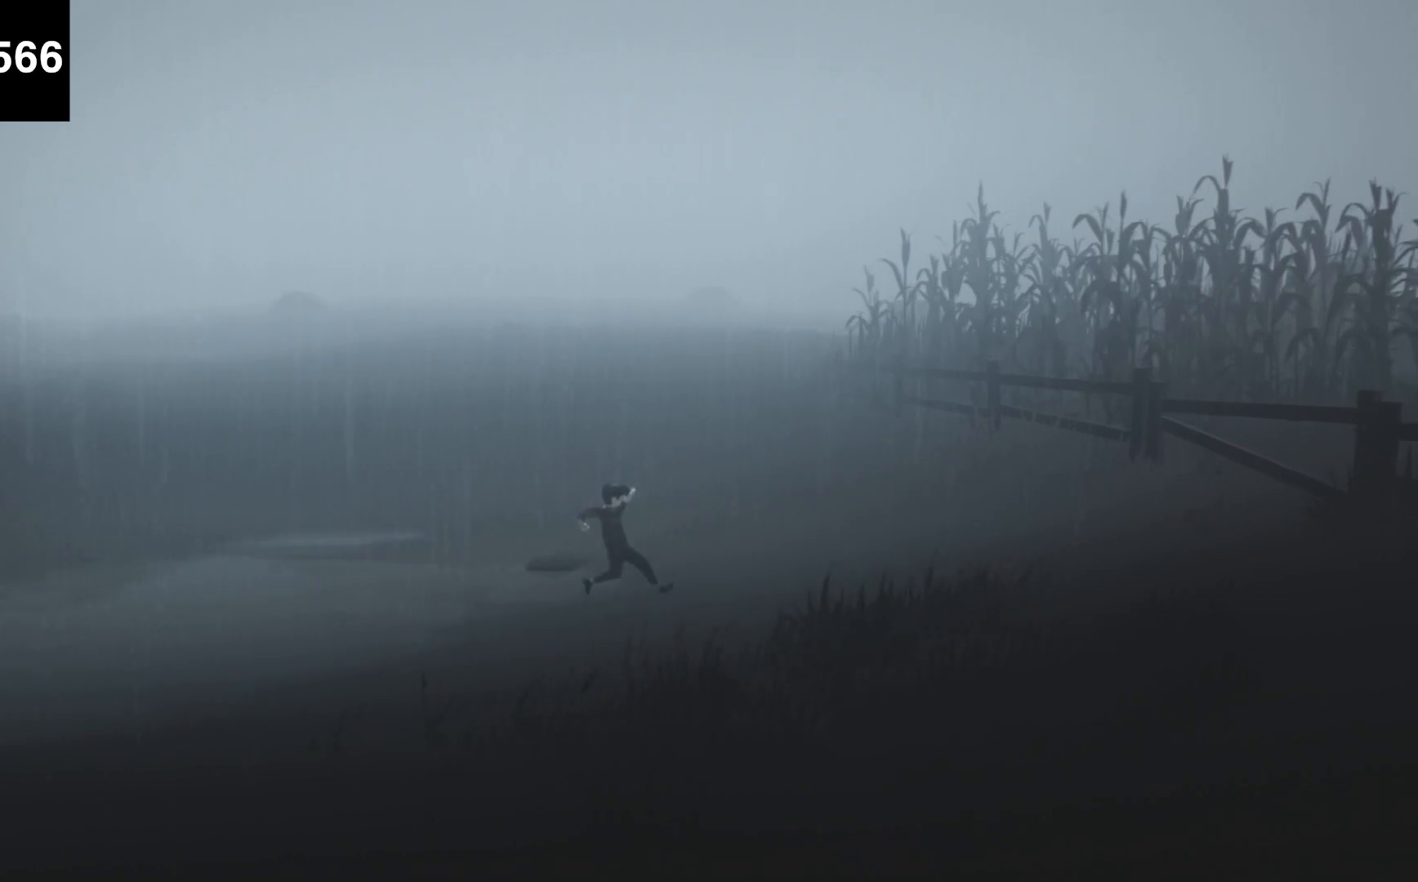
{"keys": ["d", "f"], "events": [[67, "f", "up"], [333, "f", "down"]]}
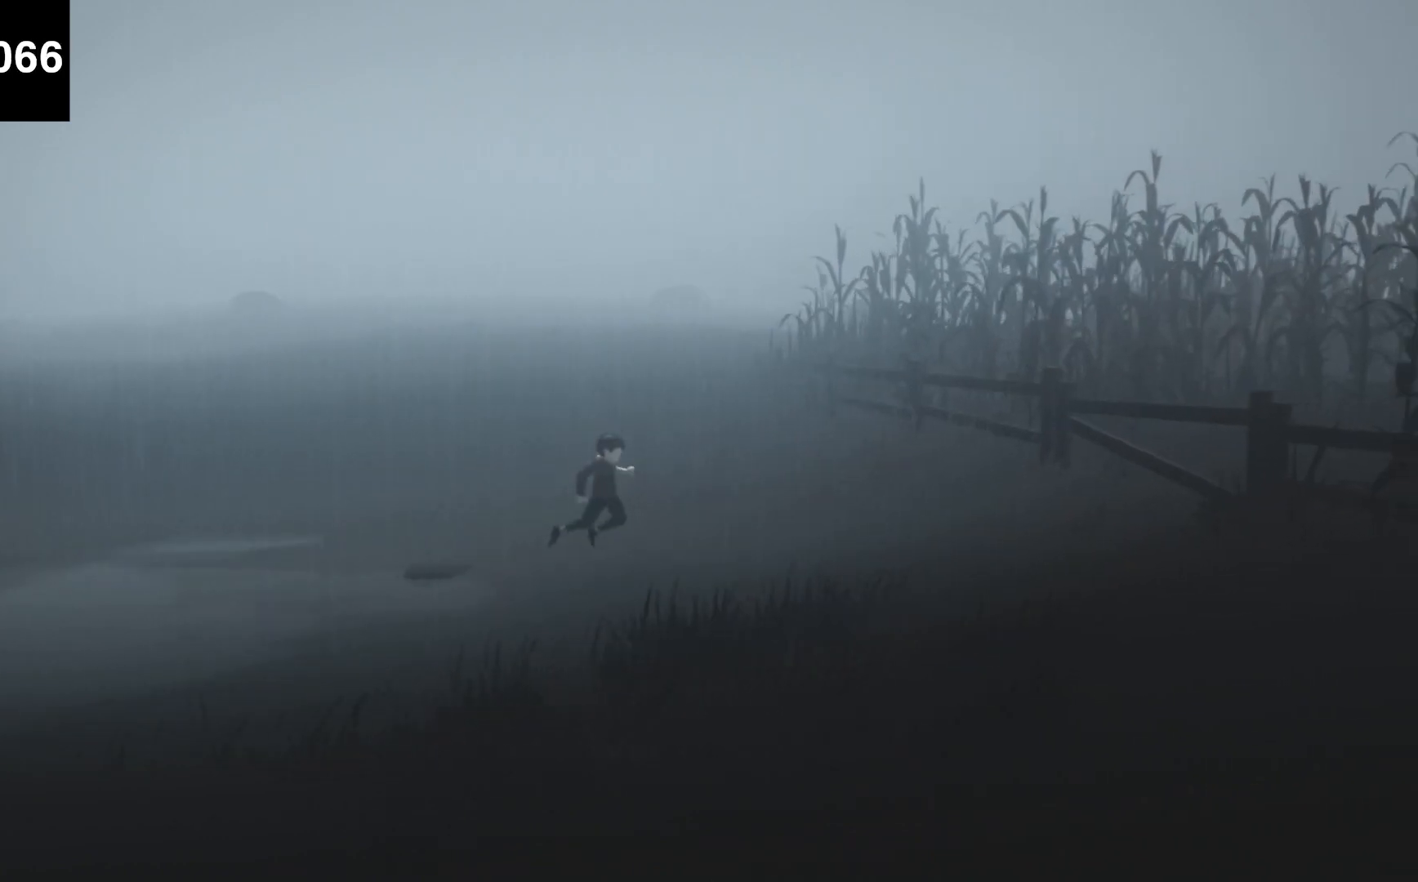
{"keys": ["d", "f"], "events": []}
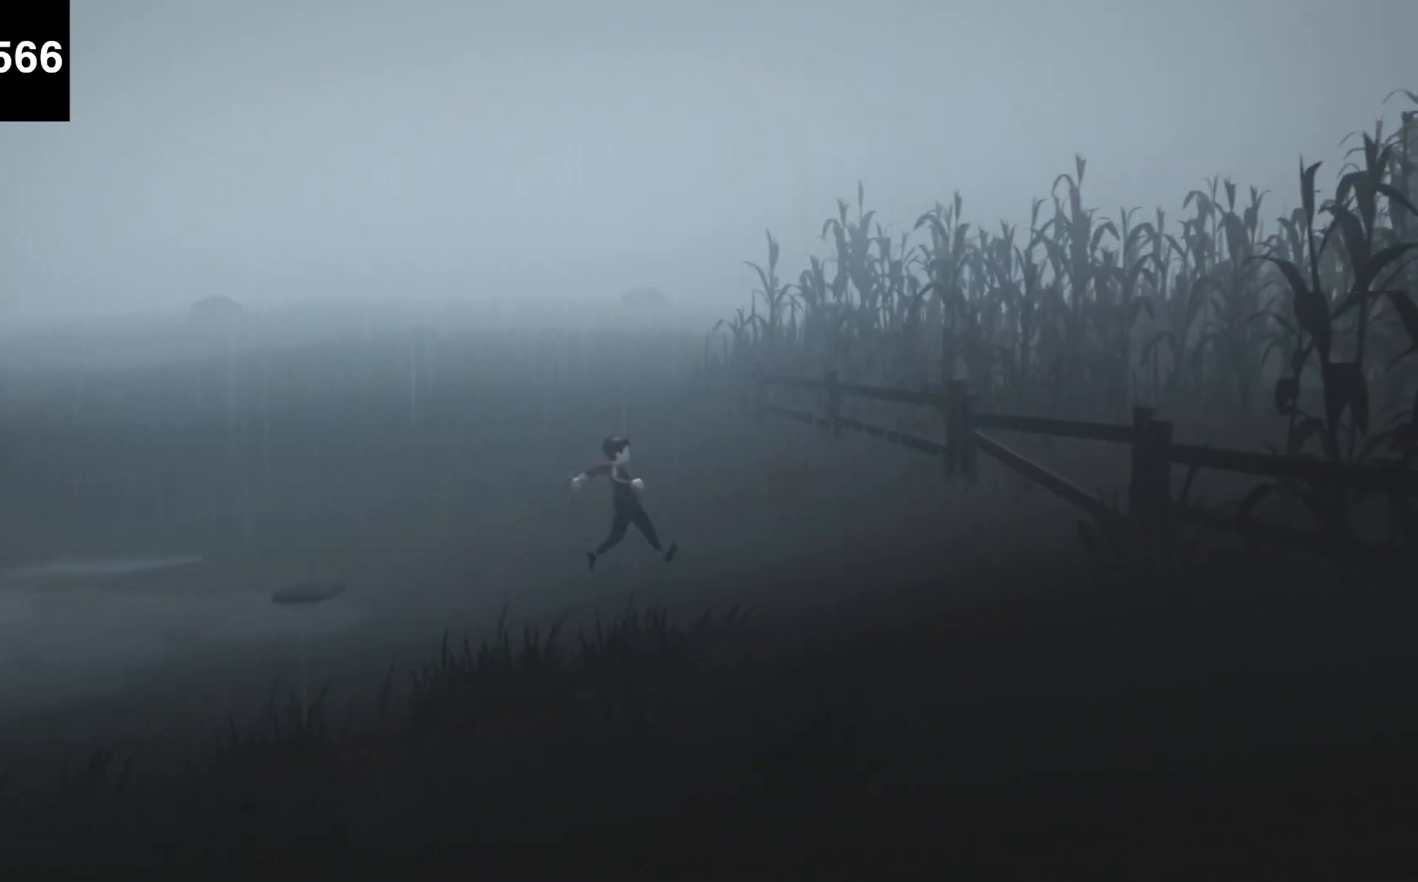
{"keys": ["d", "f"], "events": [[167, "f", "up"], [433, "f", "down"]]}
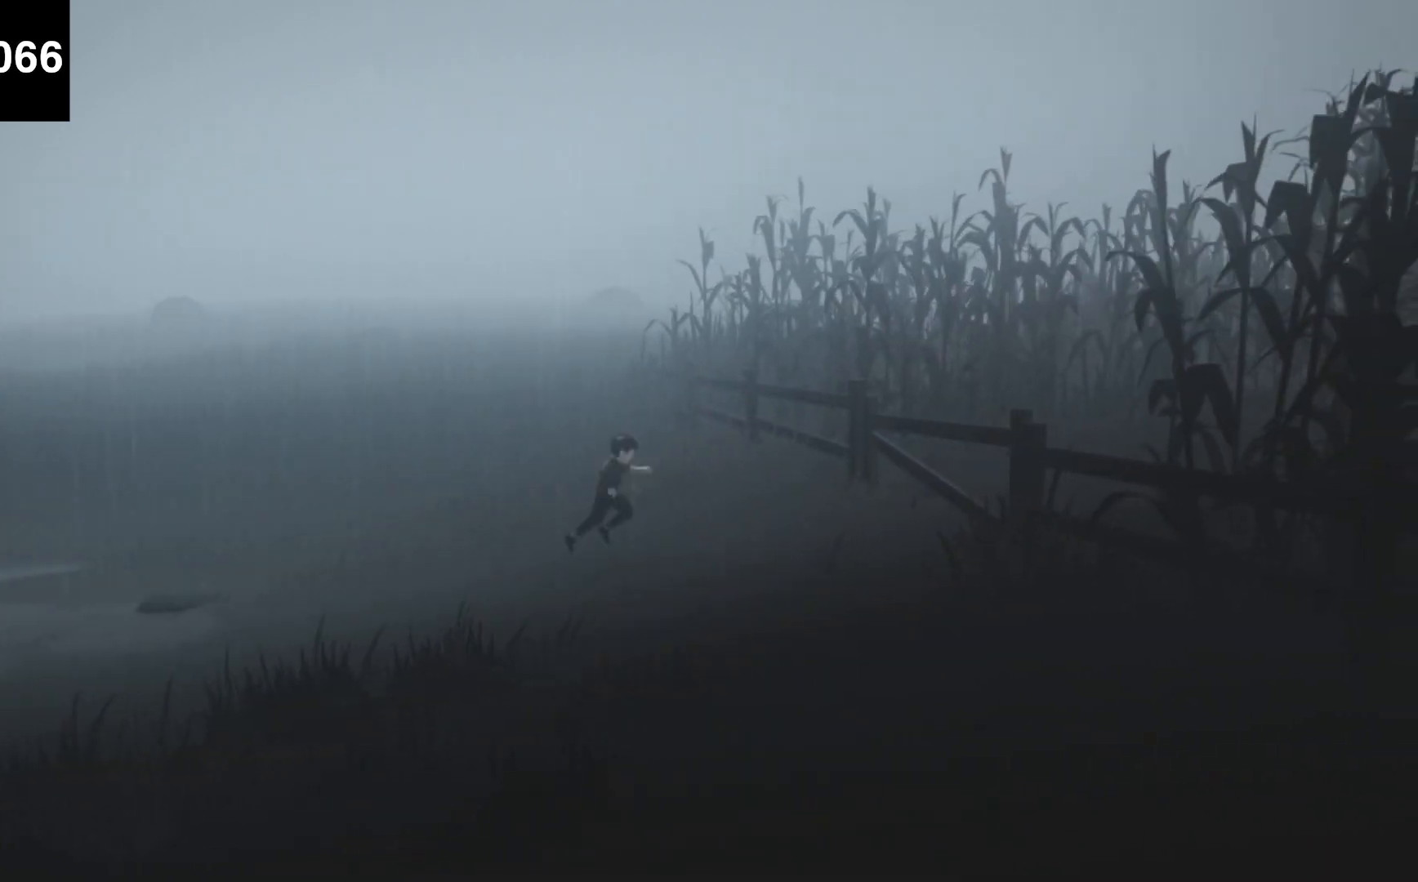
{"keys": ["d", "f"], "events": []}
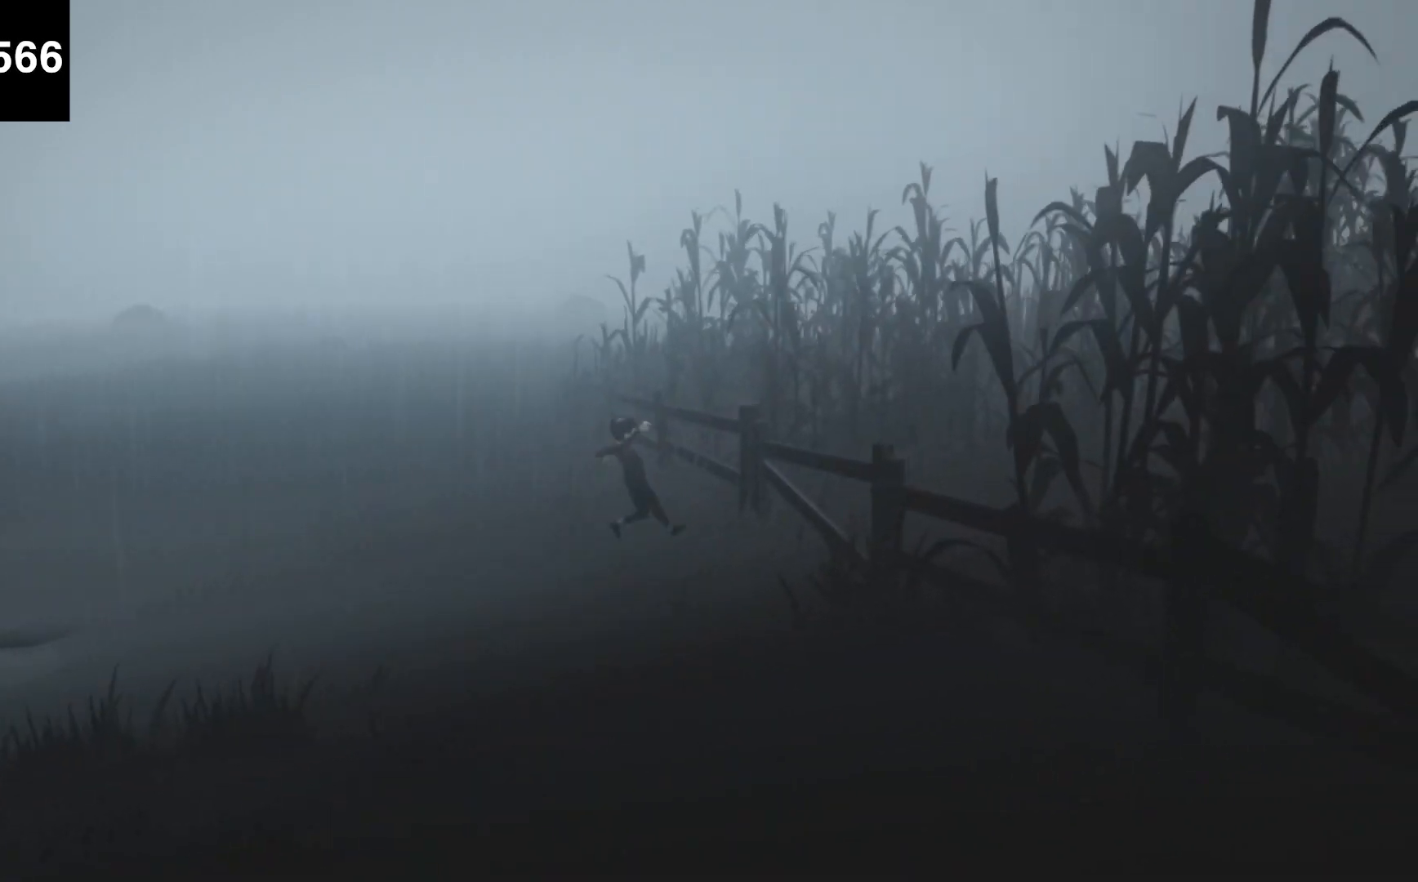
{"keys": ["d", "f"], "events": [[100, "f", "up"], [300, "f", "down"]]}
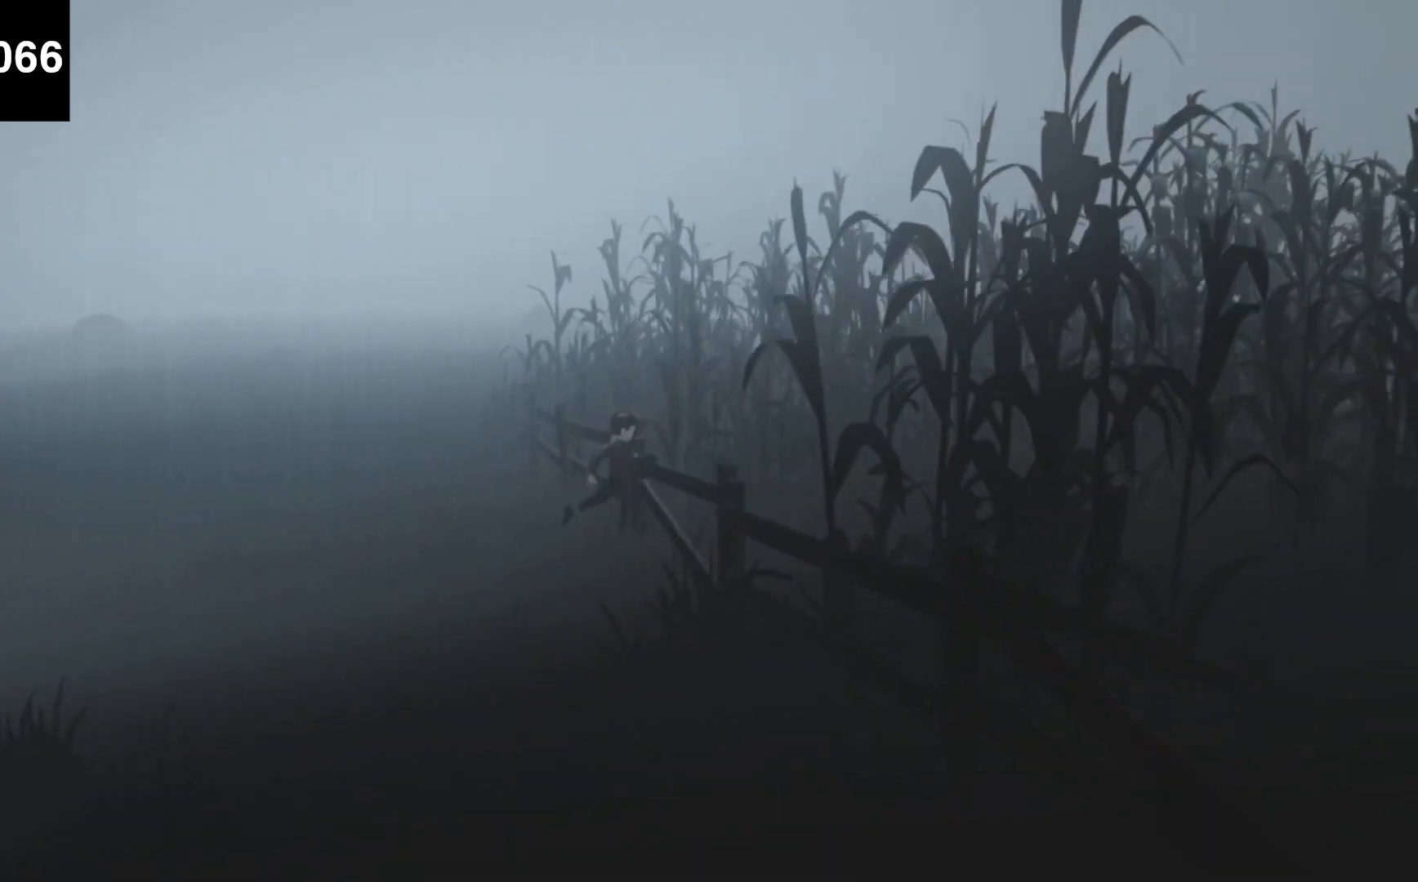
{"keys": ["d"], "events": [[300, "f", "up"]]}
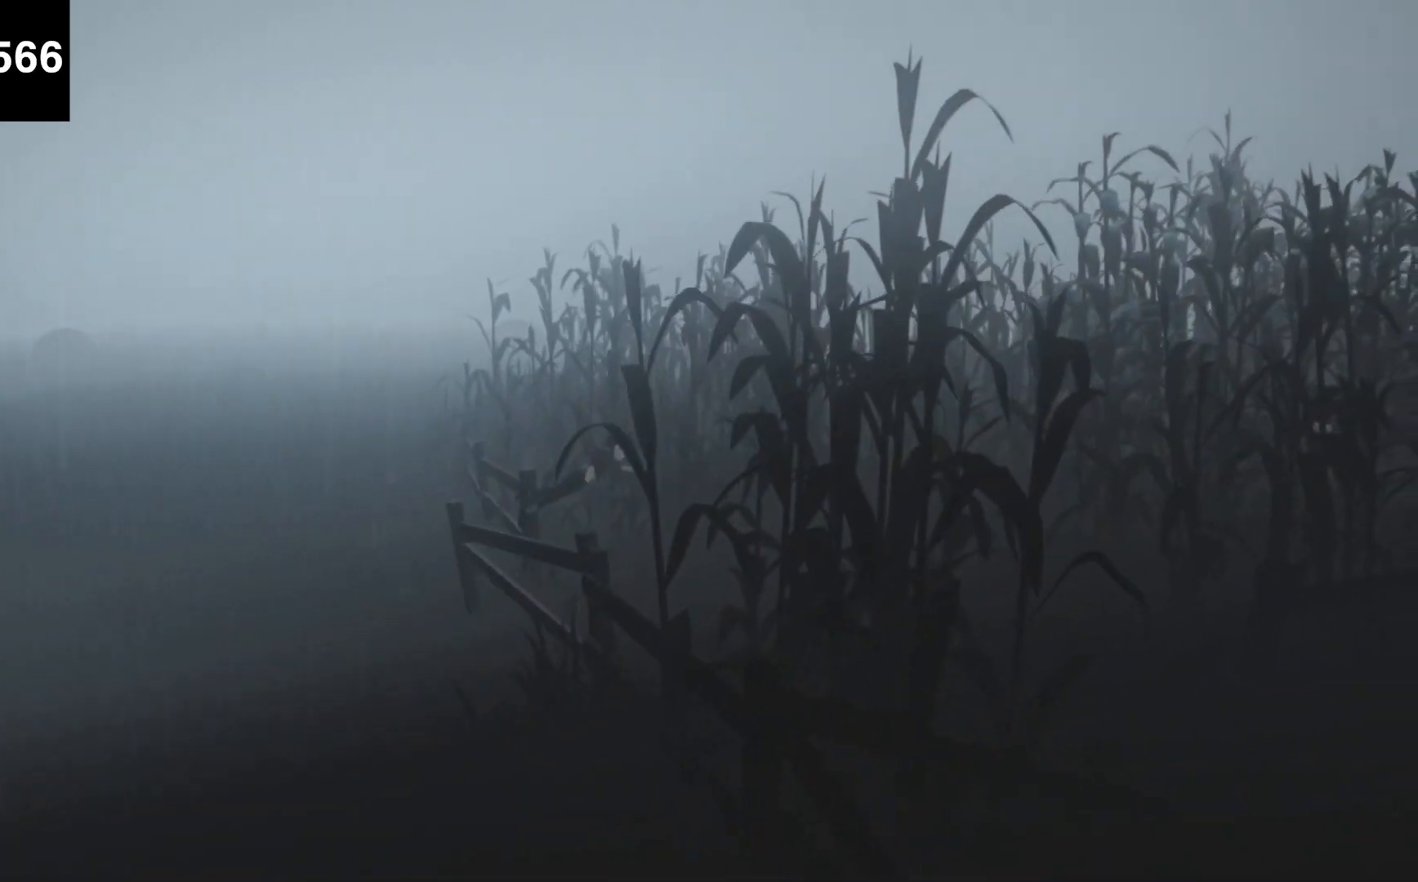
{"keys": ["d"], "events": []}
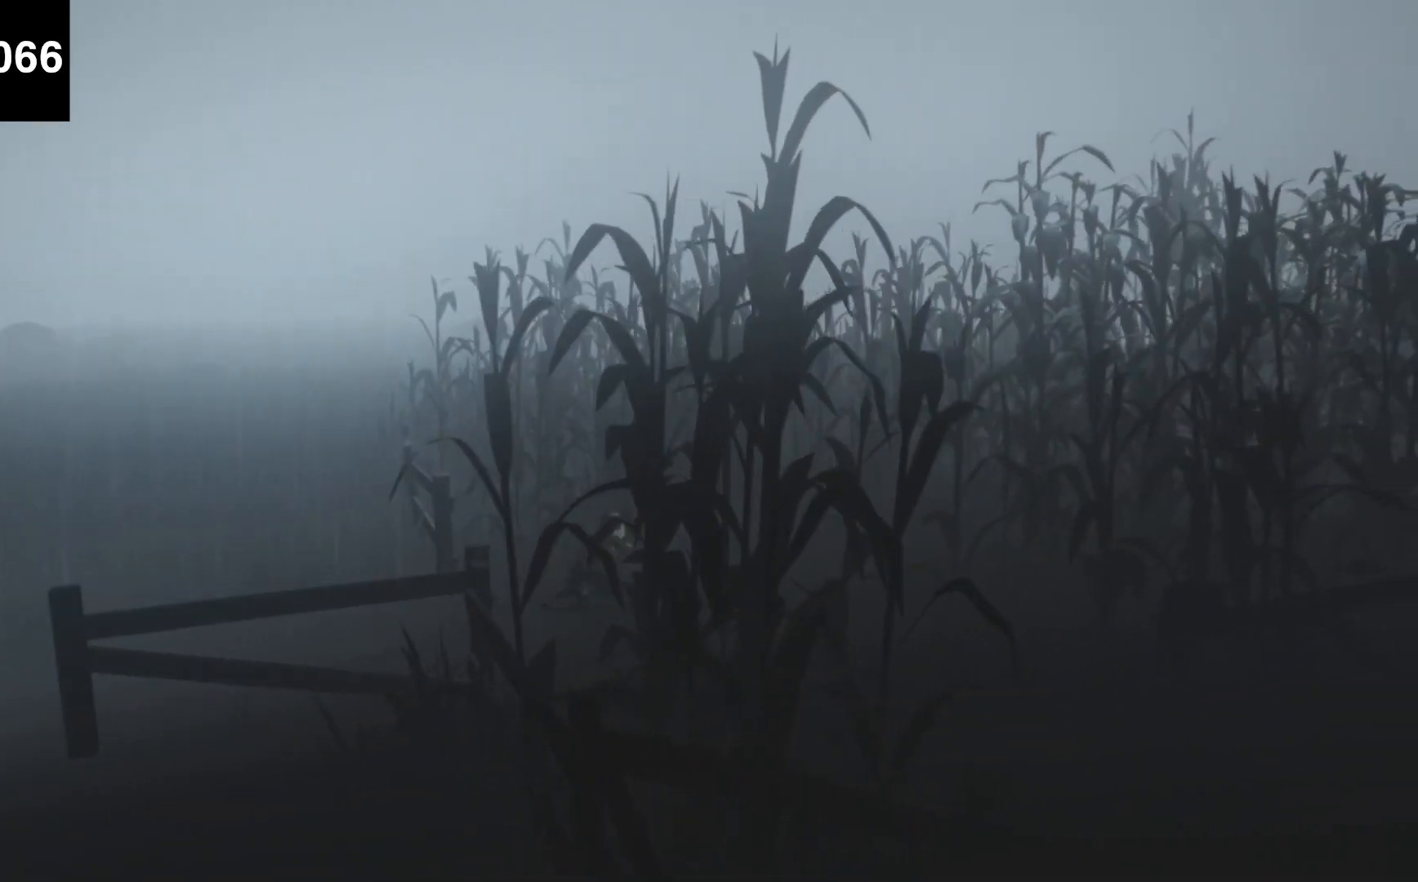
{"keys": ["d"], "events": []}
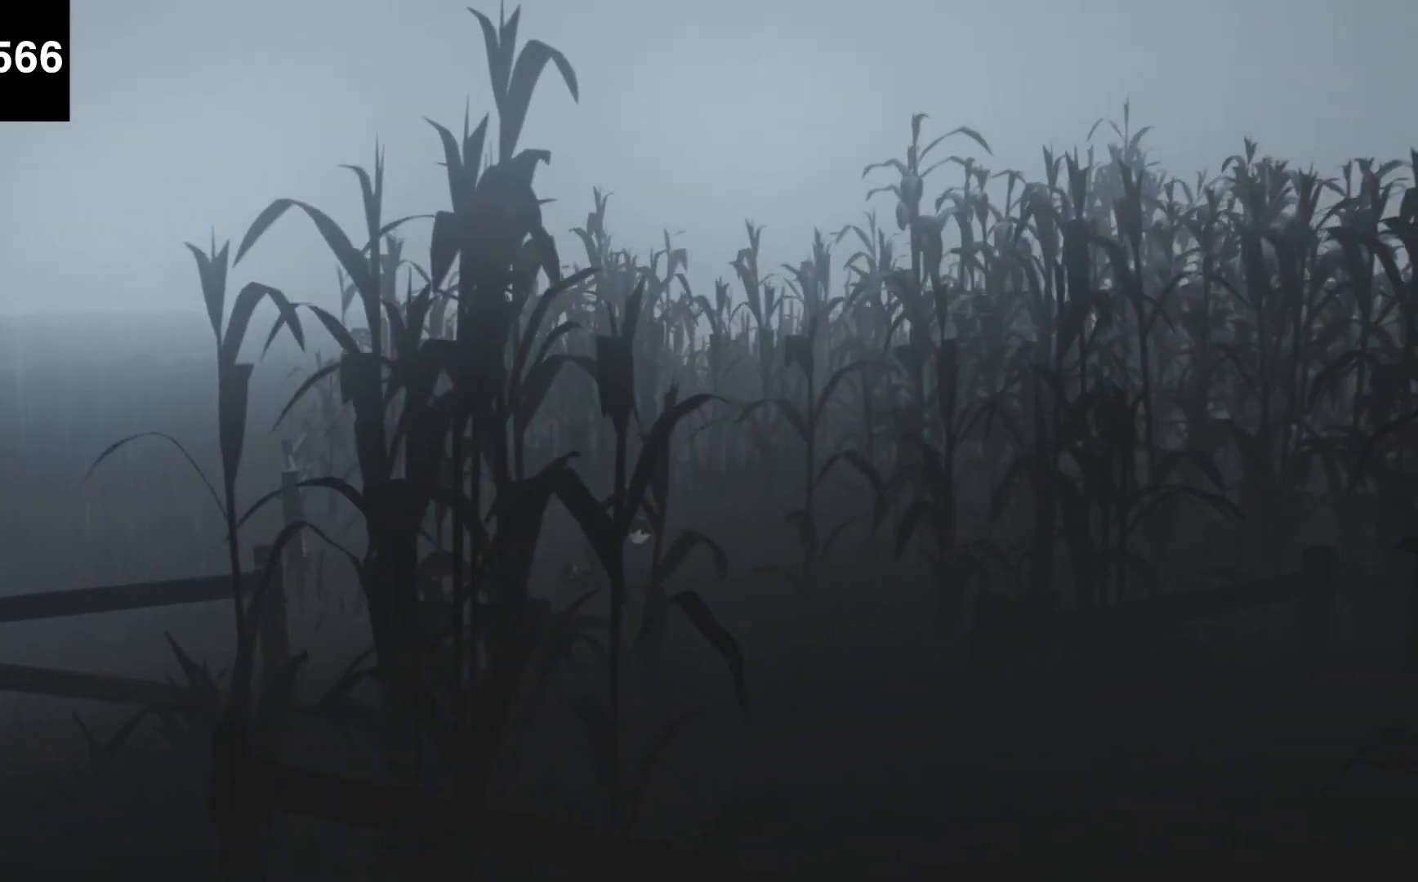
{"keys": ["d", "f"], "events": [[100, "f", "down"]]}